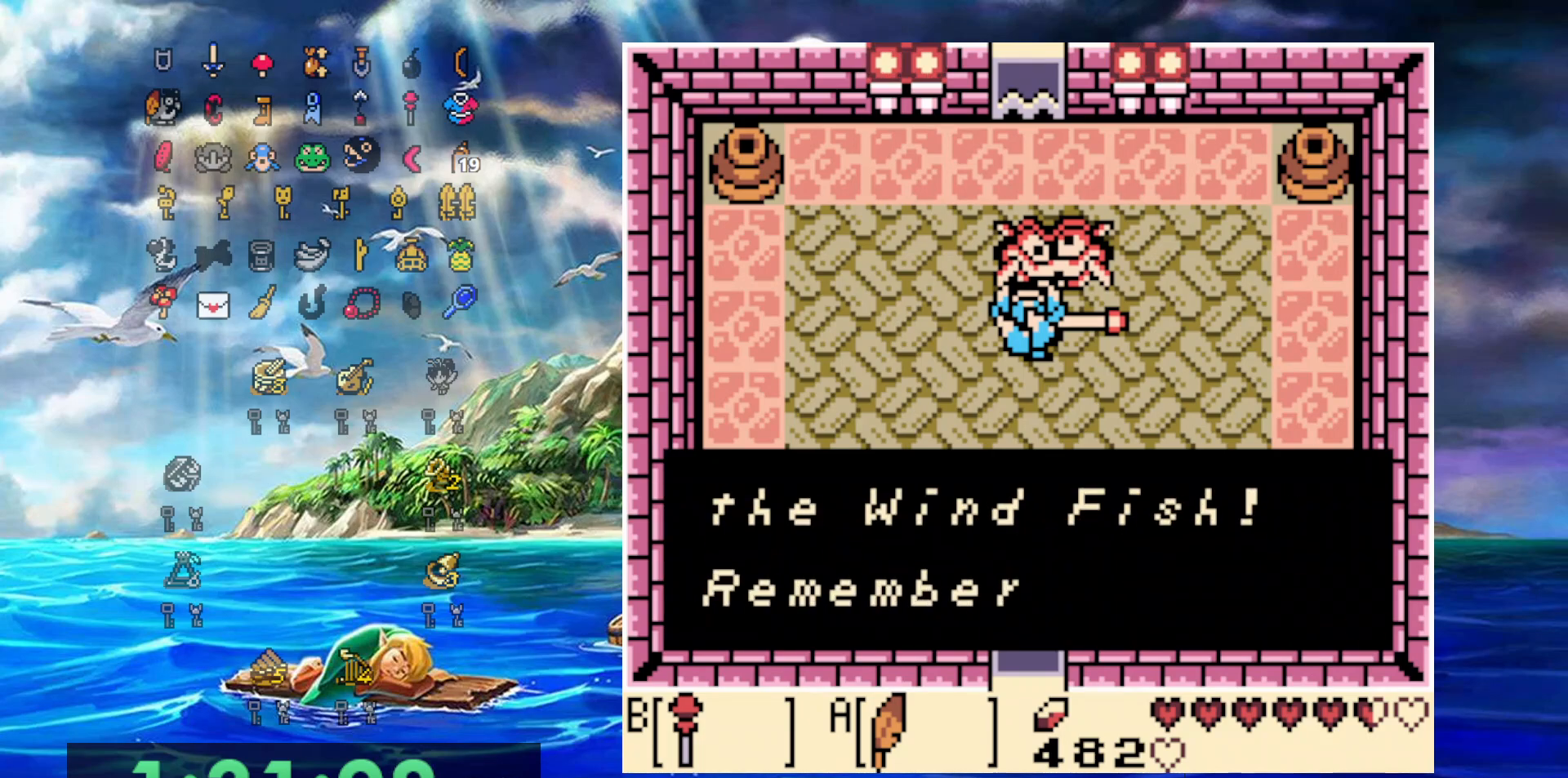
Gameplay with a controller (Nintendo layout); each line is a JSON object with the inputs held at the frame after it (dt_ms = milliseconds from this image to that frame). "events" lists button and stick changes between this image and that frame as [ms after this image, input, new state], when the widget could be followed in between. Not read: L3 R3.
{"dt_ms": 500, "buttons": [], "events": [[117, "A", "down"], [317, "A", "up"], [383, "A", "down"], [483, "A", "up"]]}
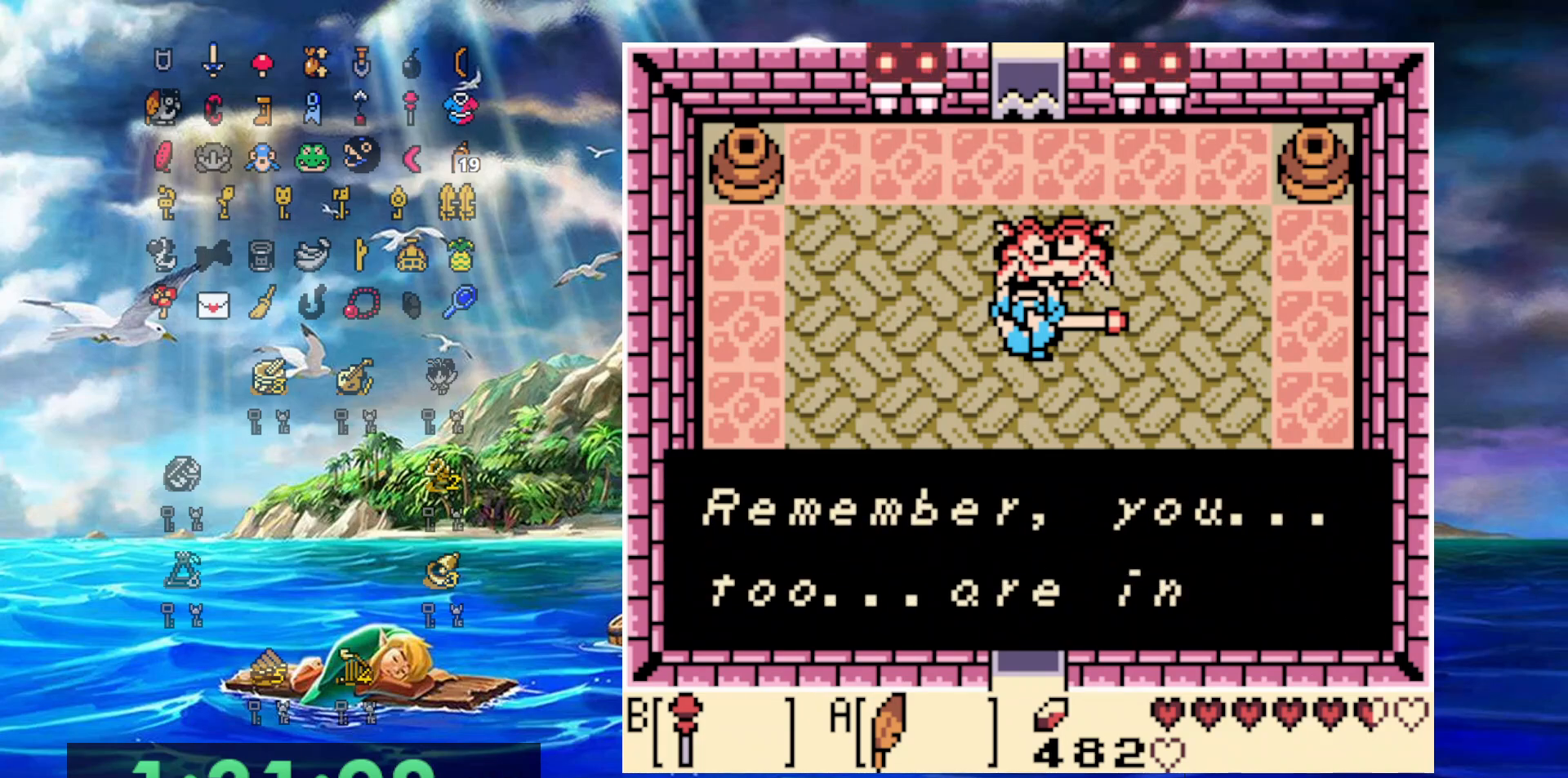
{"dt_ms": 1000, "buttons": [], "events": [[50, "A", "down"], [133, "A", "up"], [200, "A", "down"], [300, "A", "up"], [350, "A", "down"], [617, "A", "up"], [700, "A", "down"], [800, "A", "up"]]}
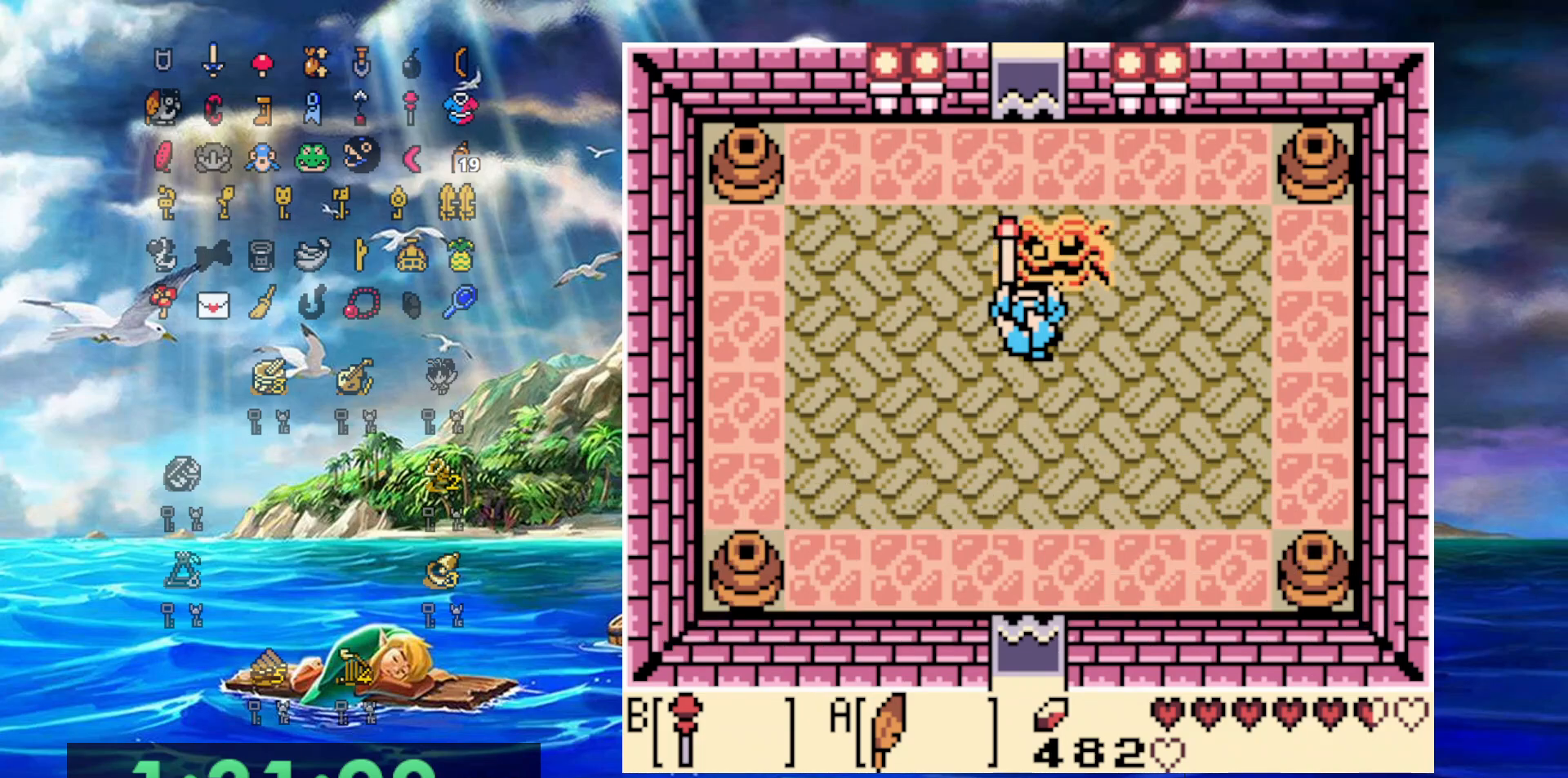
{"dt_ms": 500, "buttons": [], "events": [[250, "DPAD_RIGHT", "down"], [283, "DPAD_UP", "down"], [317, "DPAD_RIGHT", "up"], [383, "DPAD_UP", "up"]]}
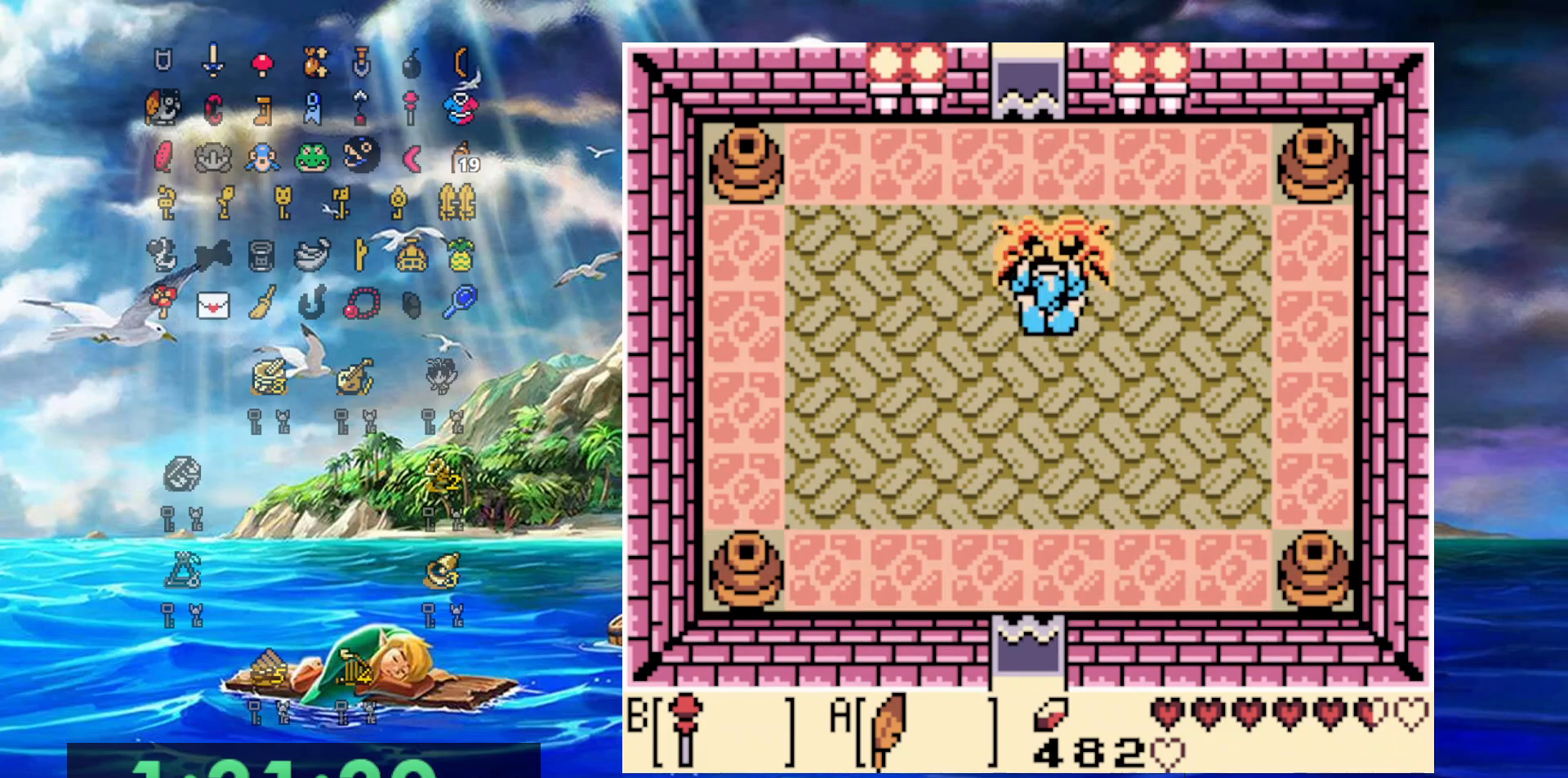
{"dt_ms": 500, "buttons": [], "events": []}
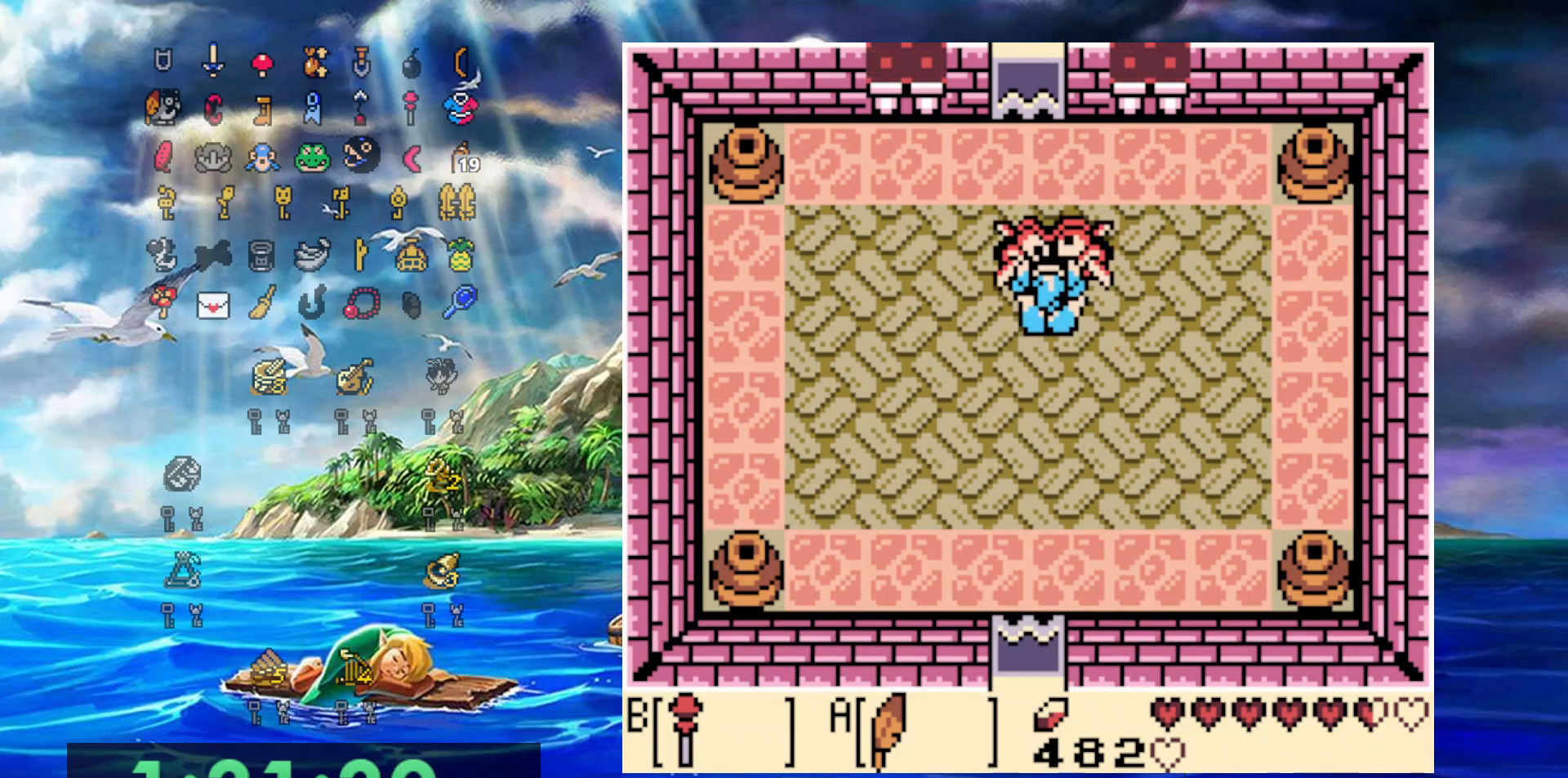
{"dt_ms": 500, "buttons": [], "events": []}
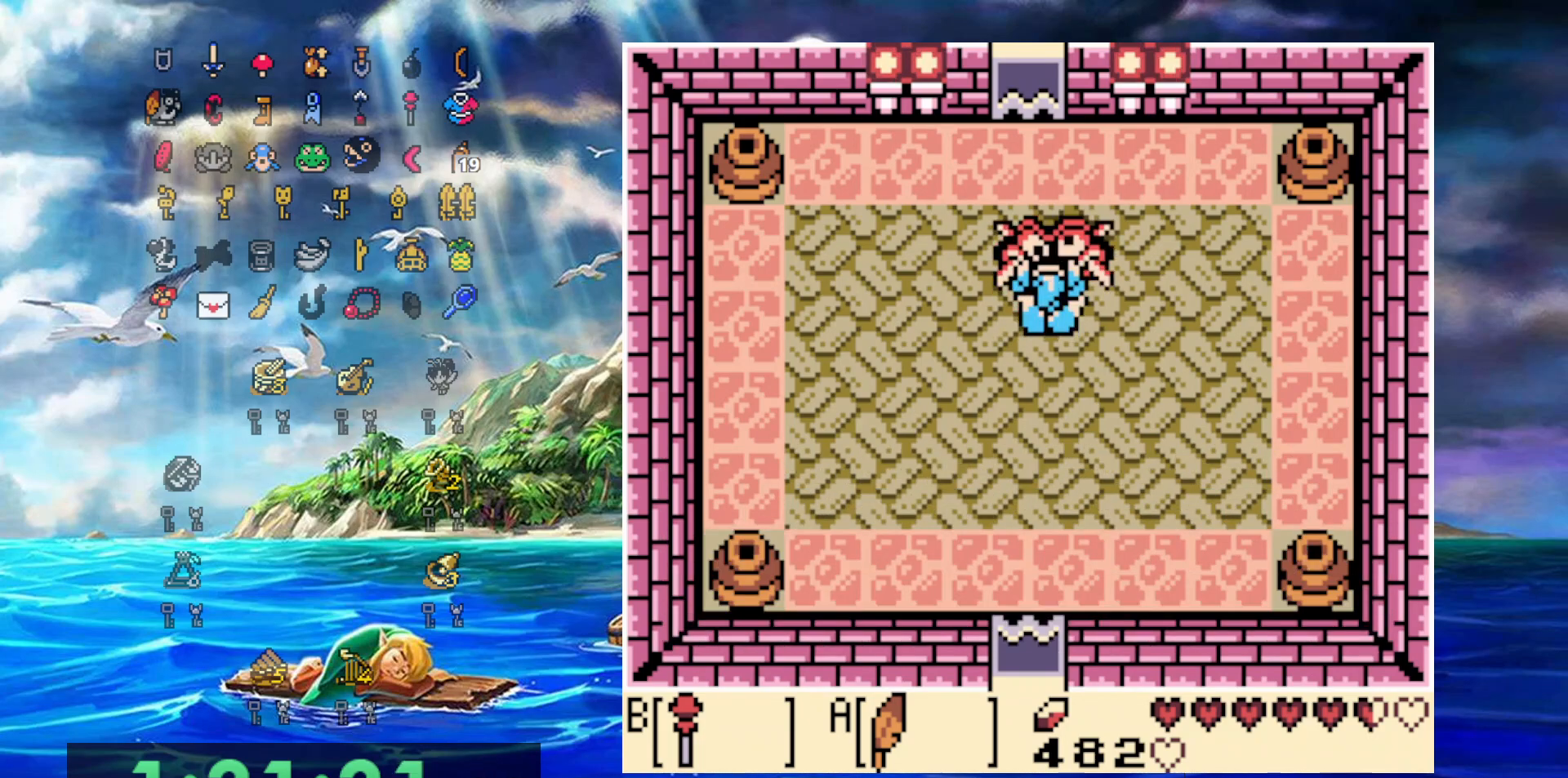
{"dt_ms": 500, "buttons": [], "events": []}
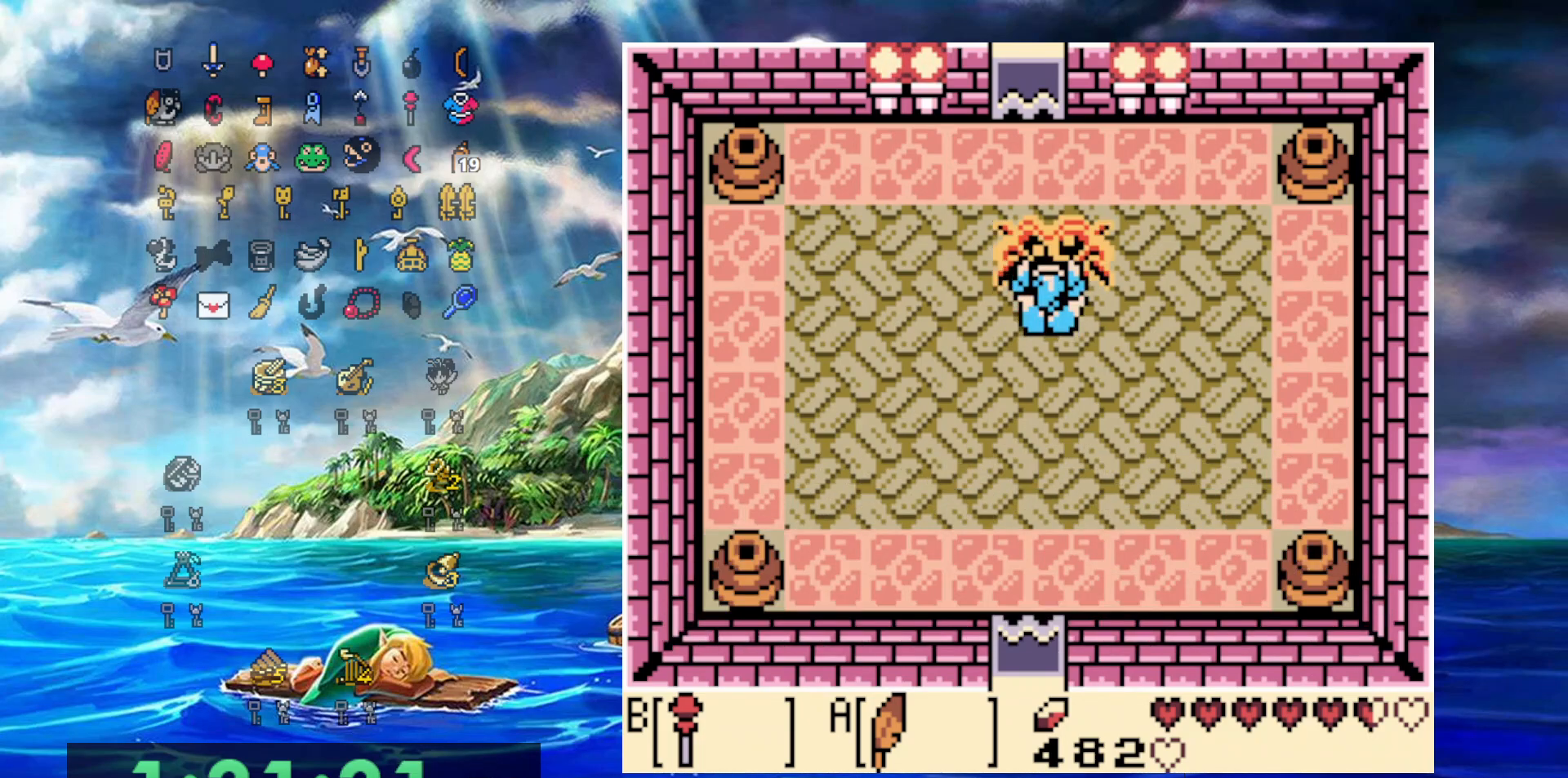
{"dt_ms": 500, "buttons": [], "events": []}
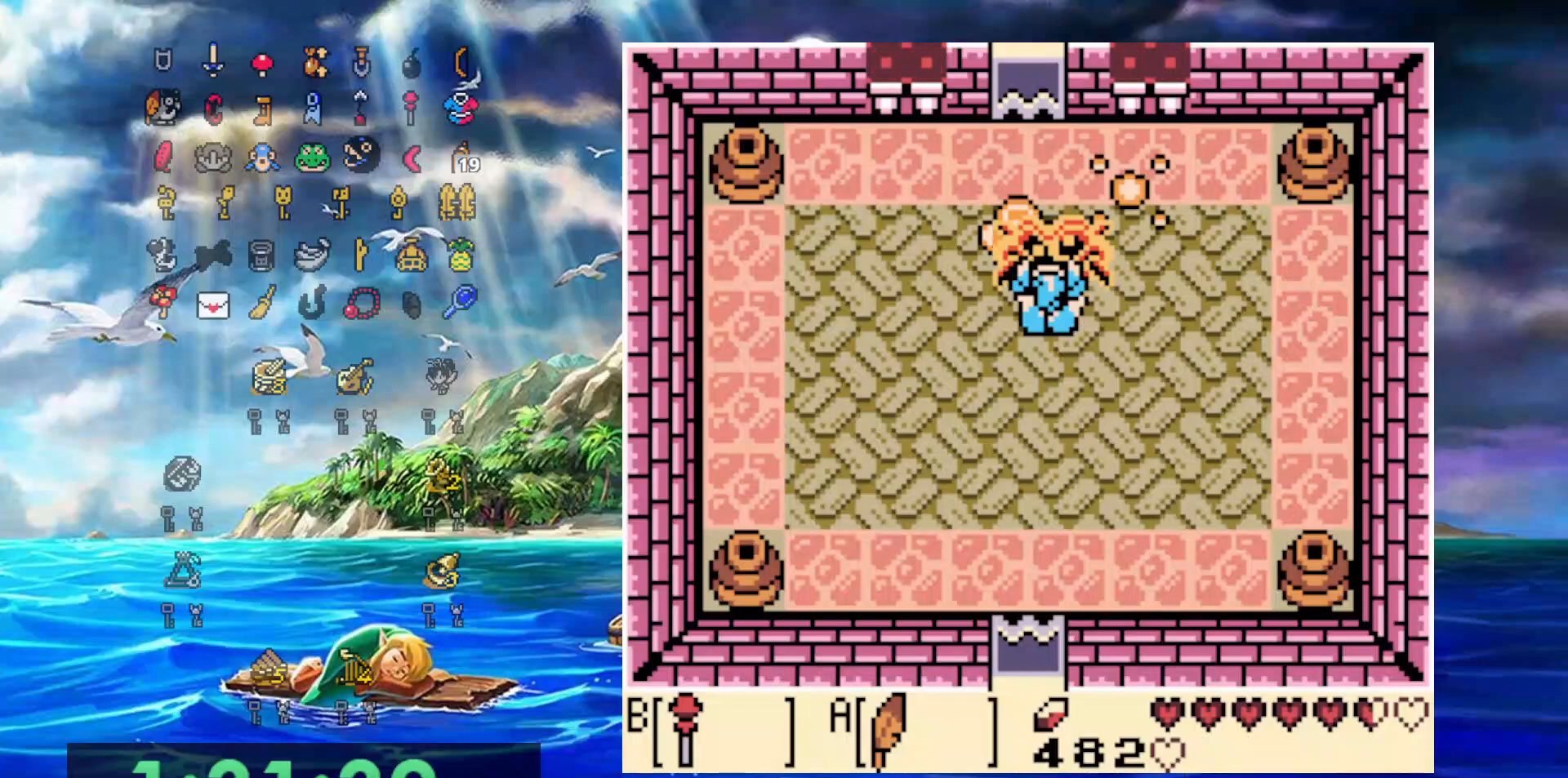
{"dt_ms": 500, "buttons": [], "events": []}
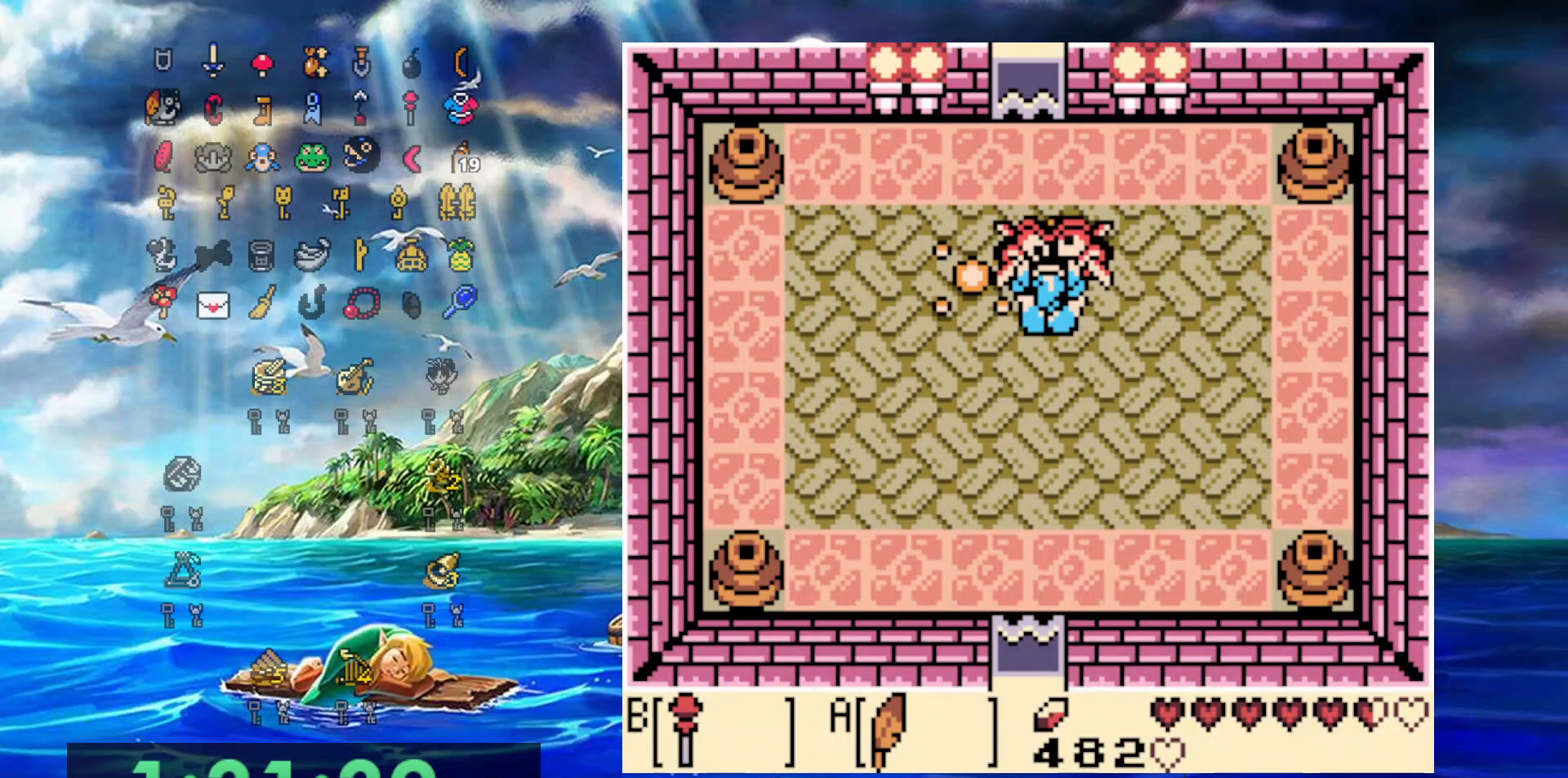
{"dt_ms": 500, "buttons": [], "events": [[300, "DPAD_UP", "down"], [350, "DPAD_UP", "up"]]}
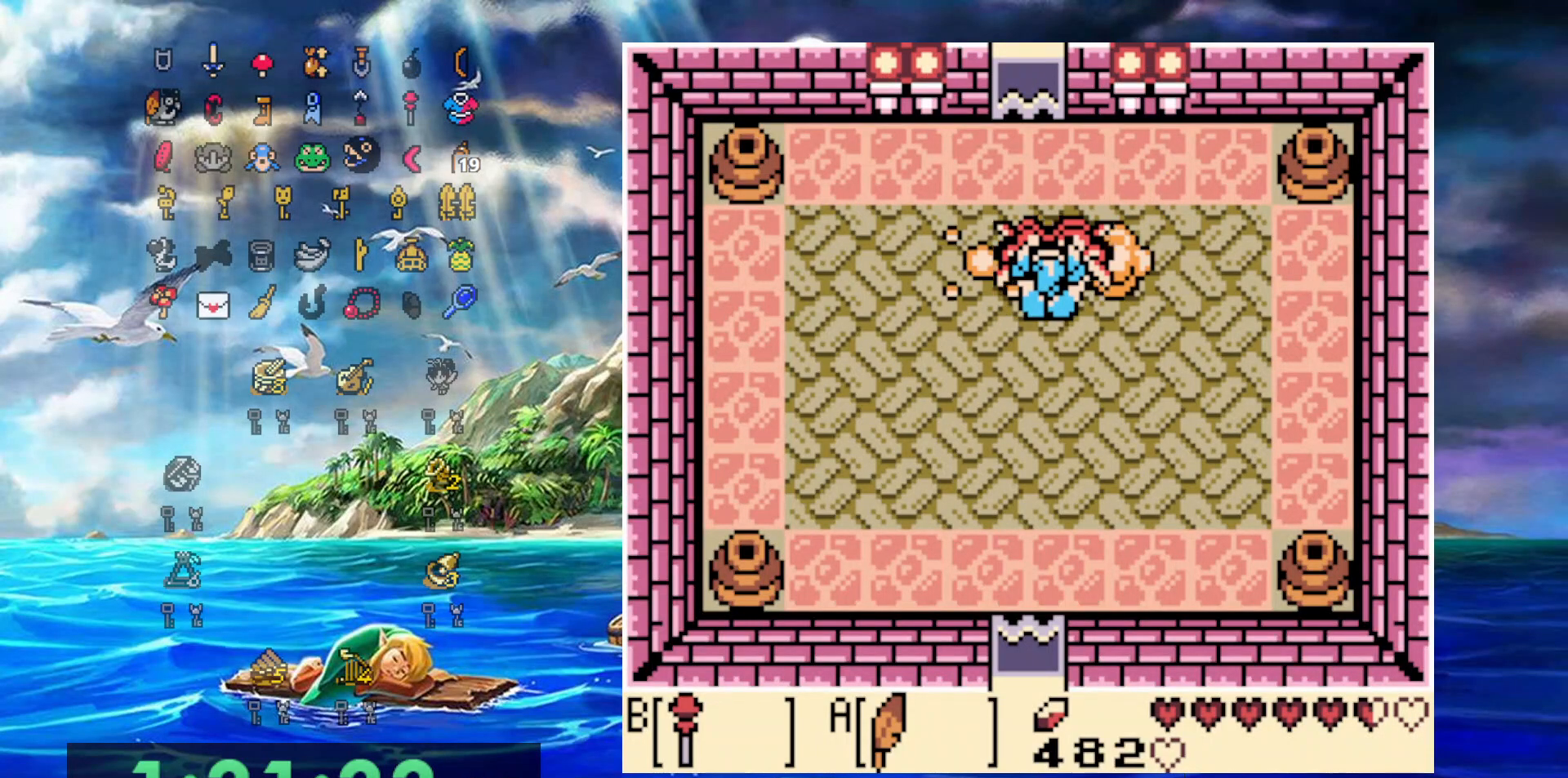
{"dt_ms": 500, "buttons": [], "events": []}
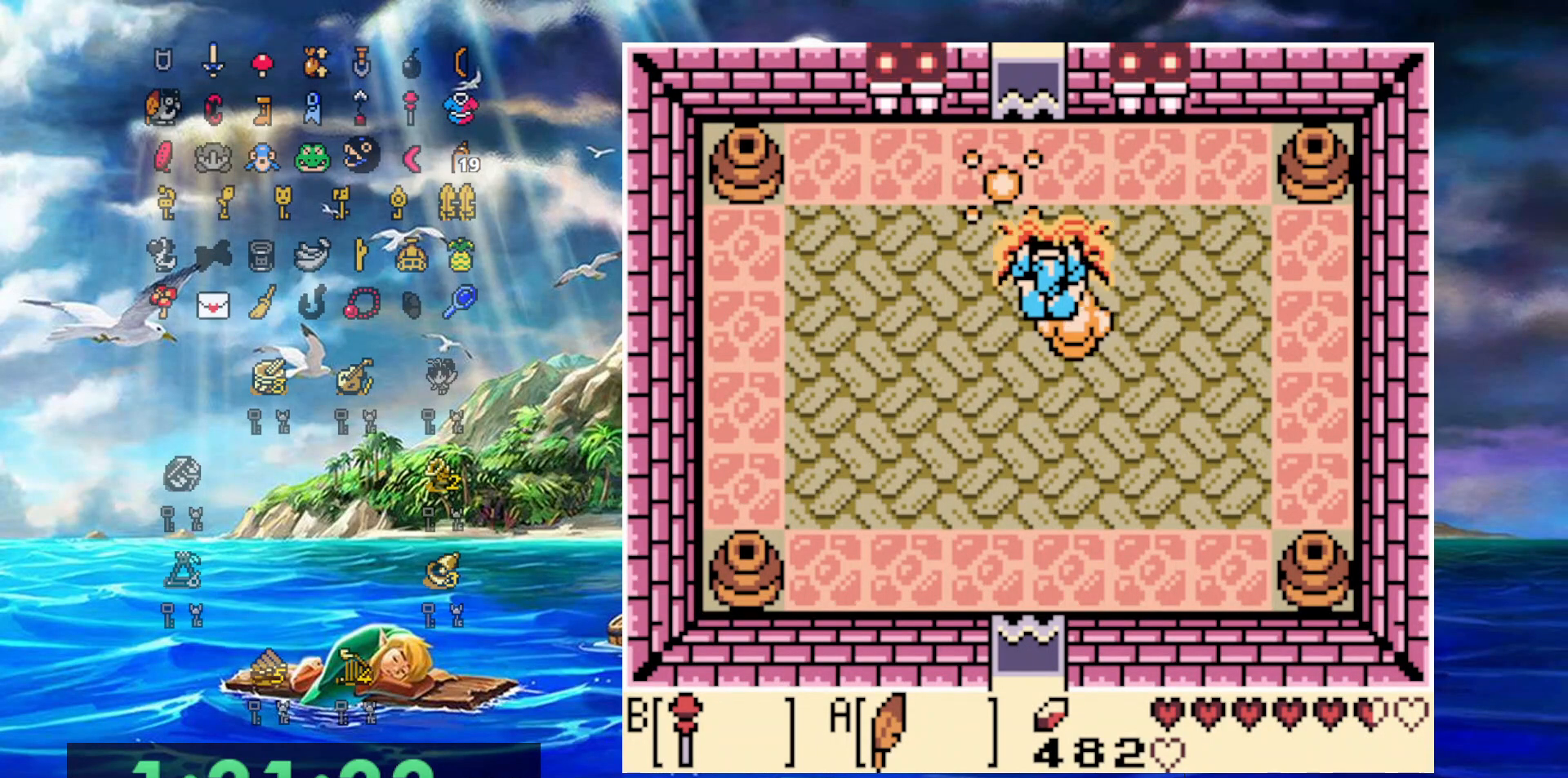
{"dt_ms": 500, "buttons": [], "events": []}
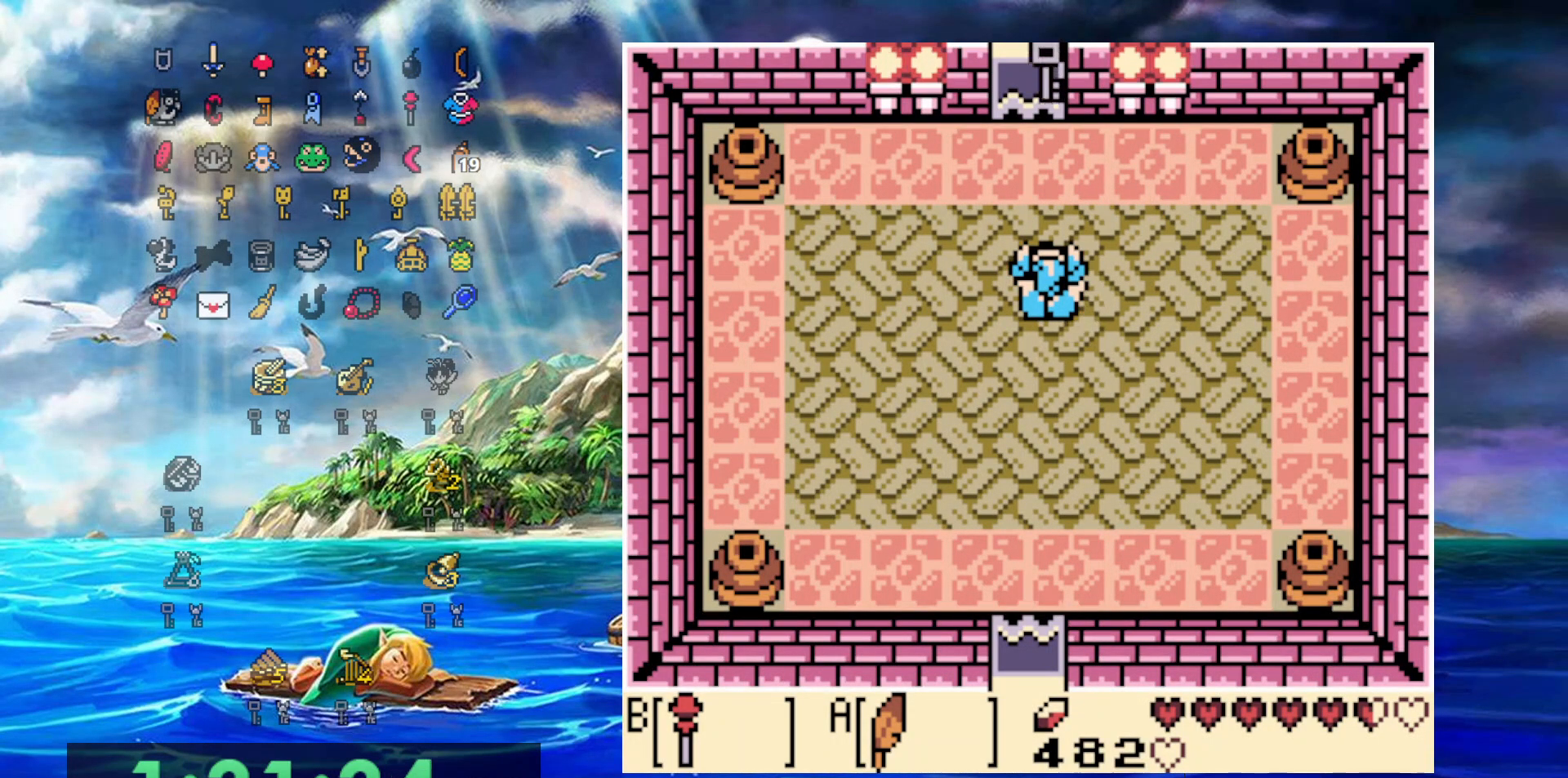
{"dt_ms": 500, "buttons": ["DPAD_UP"], "events": [[300, "DPAD_UP", "down"]]}
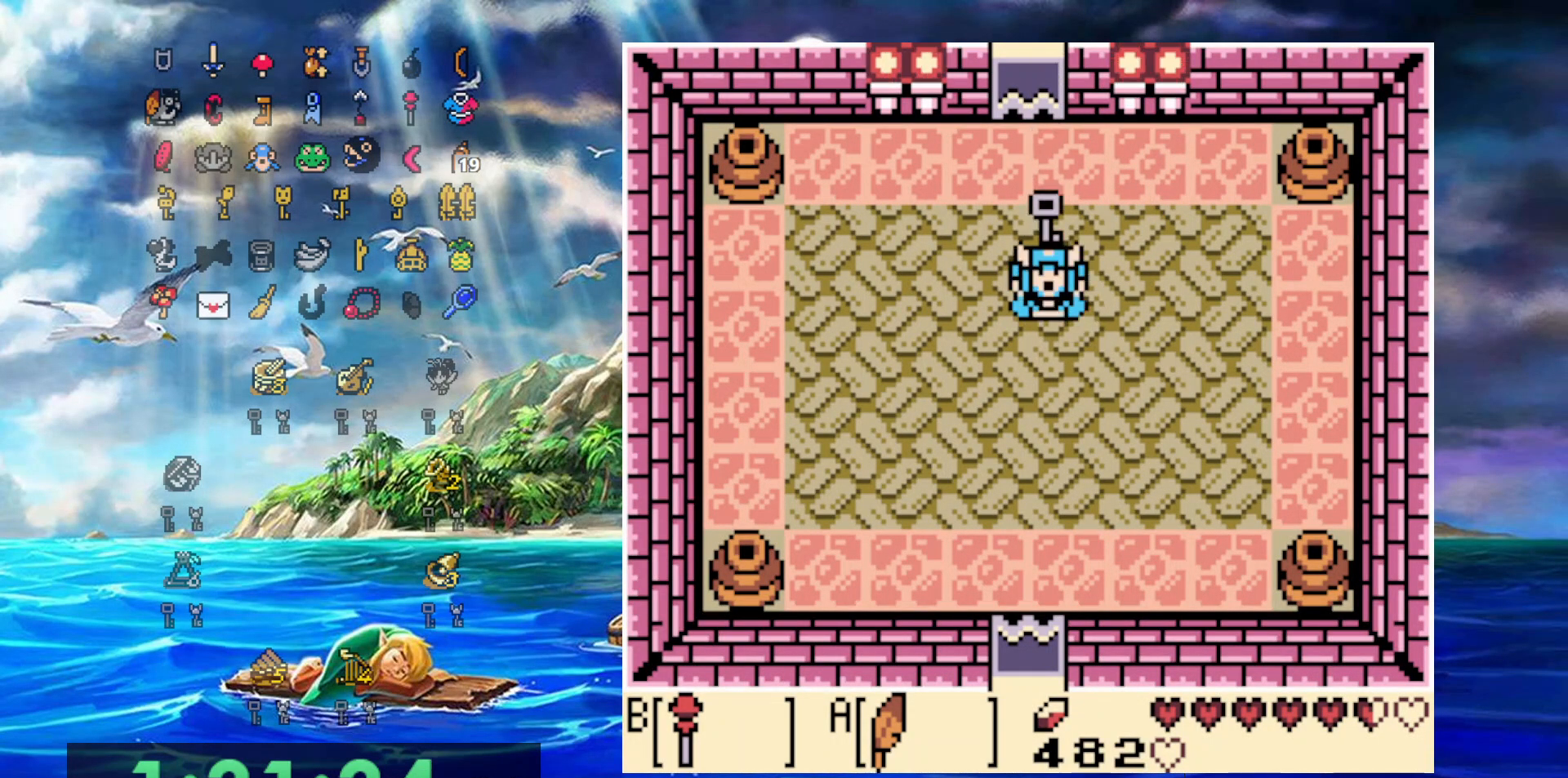
{"dt_ms": 500, "buttons": ["A", "DPAD_UP"], "events": [[383, "A", "down"]]}
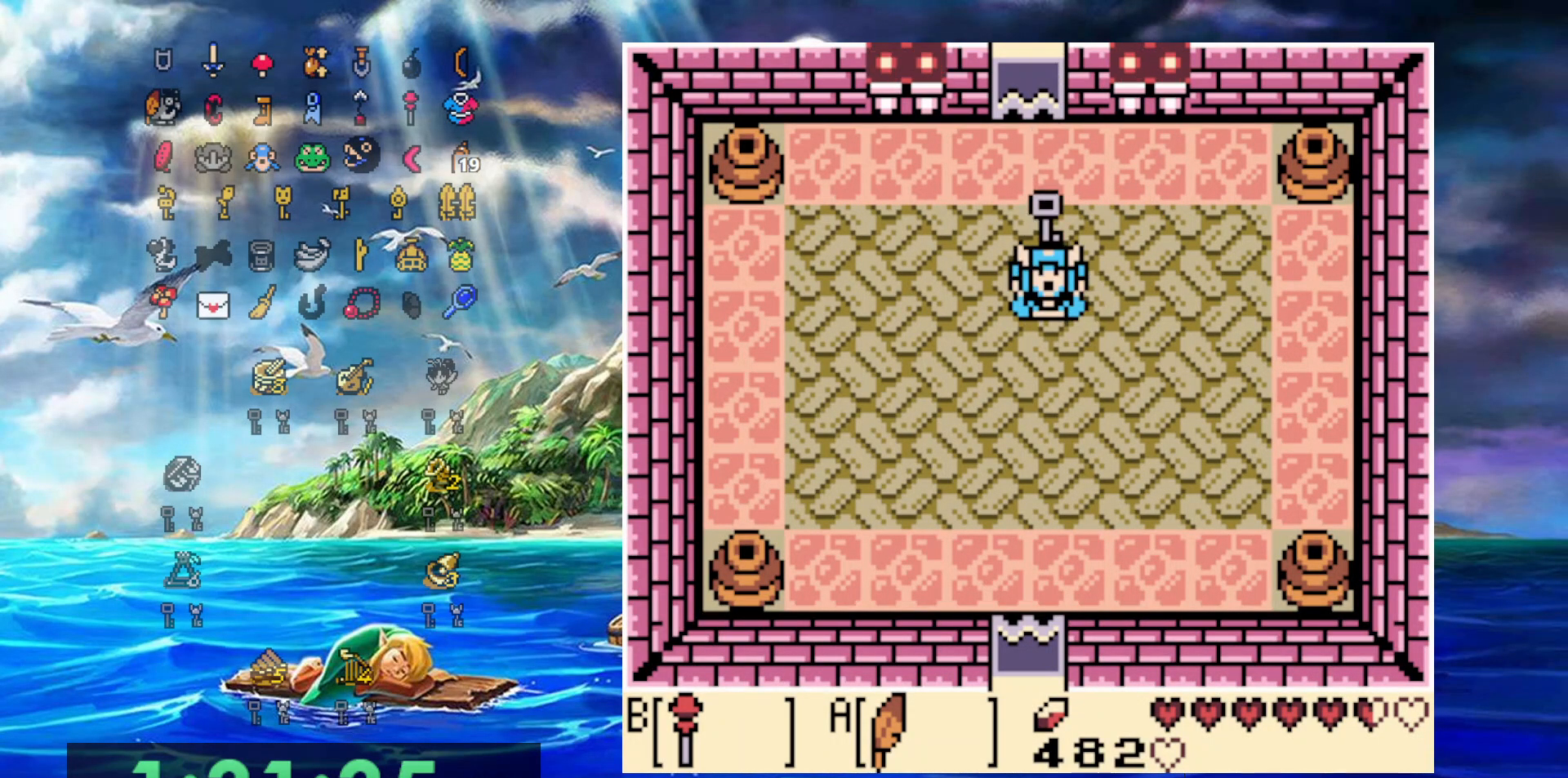
{"dt_ms": 500, "buttons": ["A", "DPAD_UP"], "events": [[33, "A", "up"], [83, "A", "down"], [217, "A", "up"], [300, "A", "down"]]}
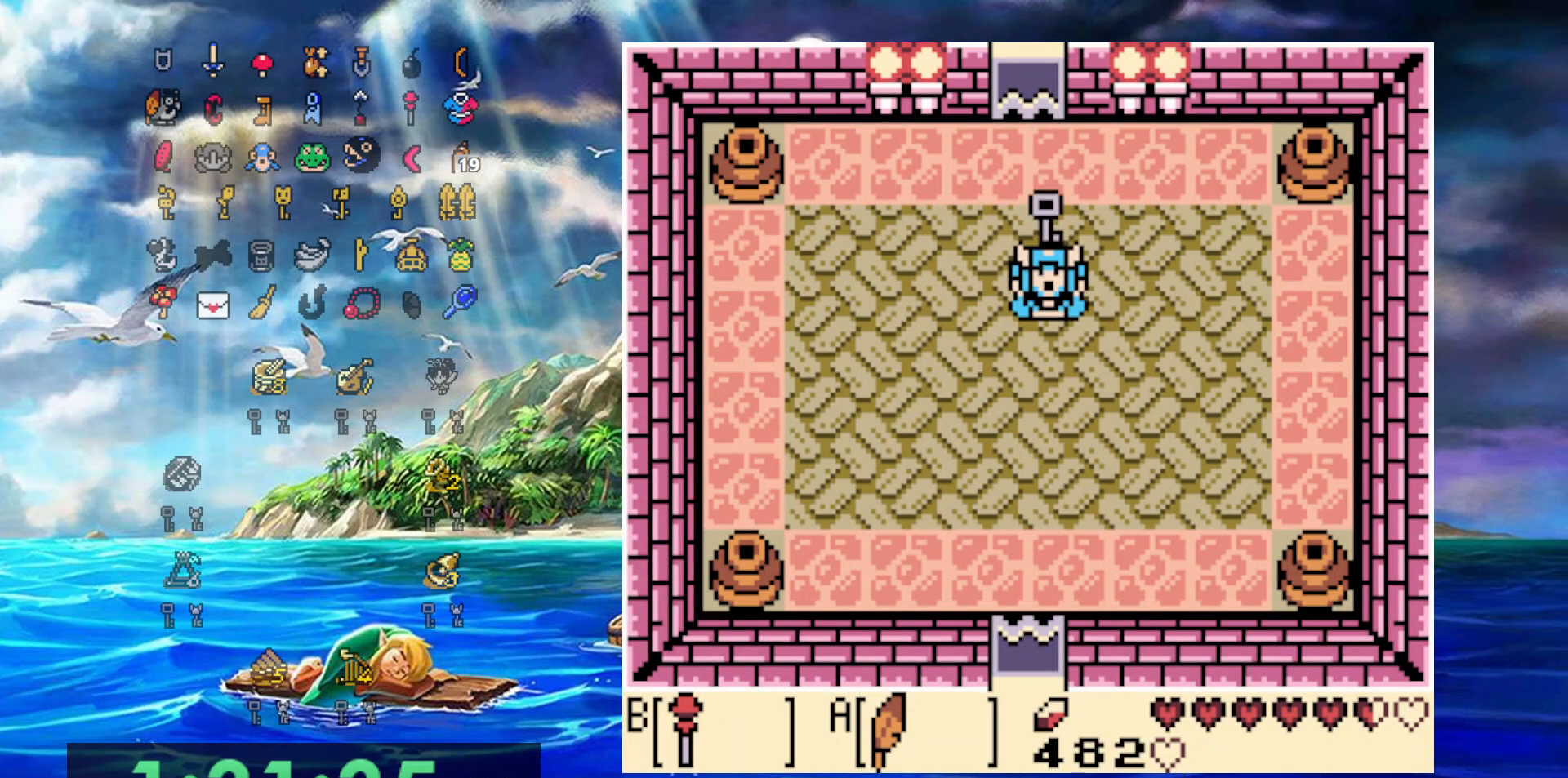
{"dt_ms": 500, "buttons": ["A", "DPAD_UP"], "events": []}
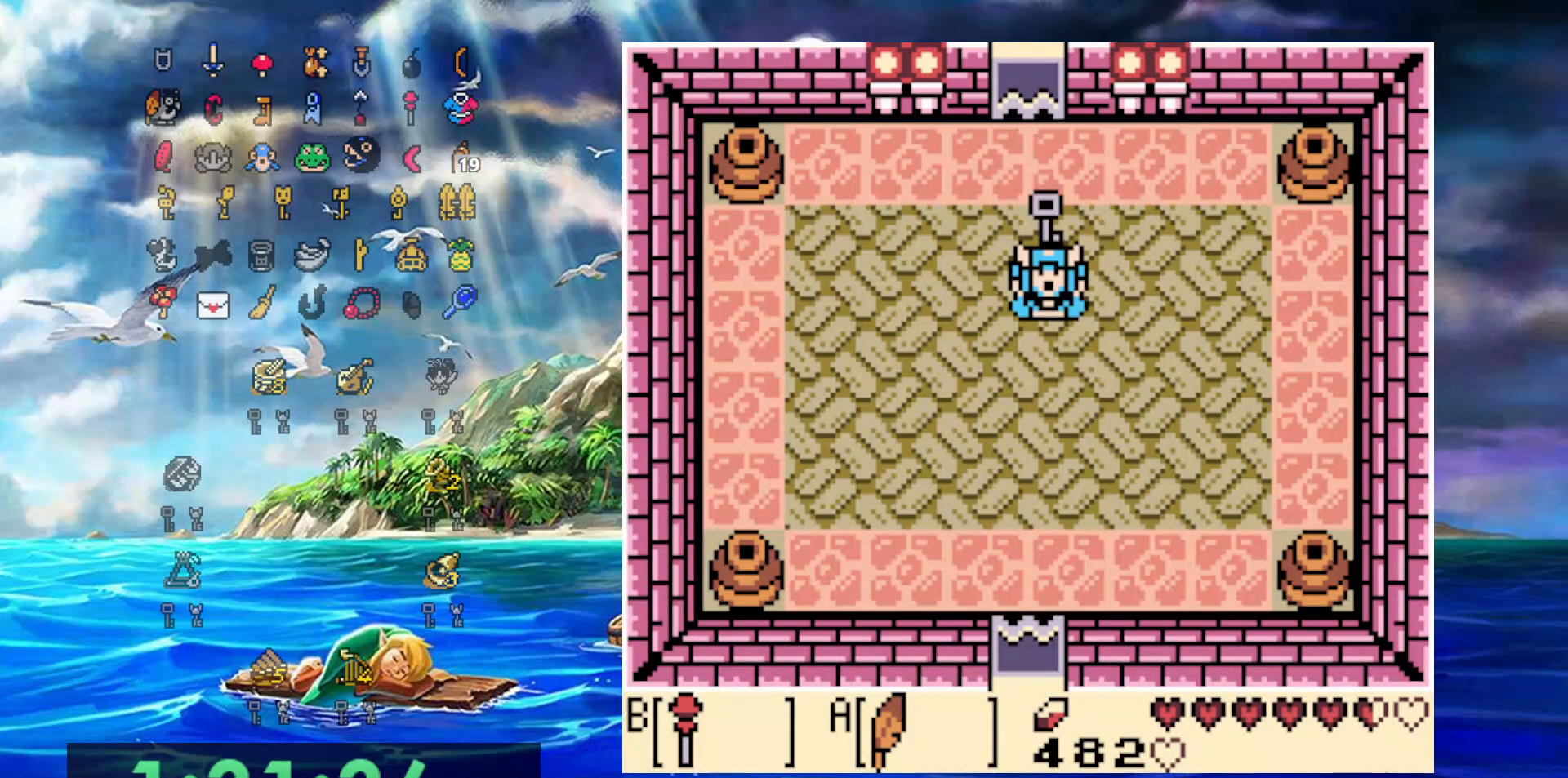
{"dt_ms": 500, "buttons": ["A", "DPAD_UP"], "events": []}
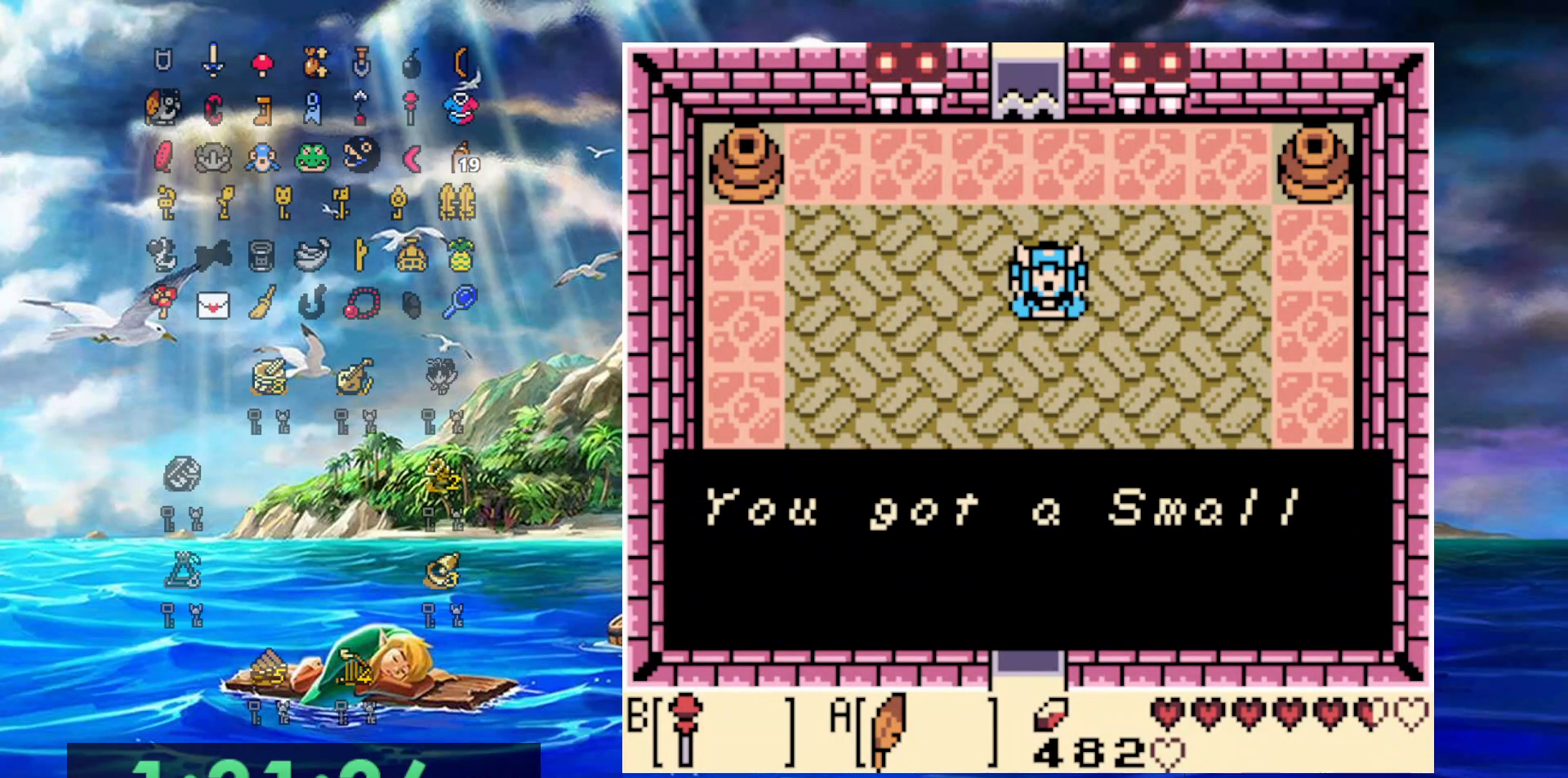
{"dt_ms": 500, "buttons": ["A", "DPAD_UP"], "events": [[117, "A", "up"], [350, "A", "down"]]}
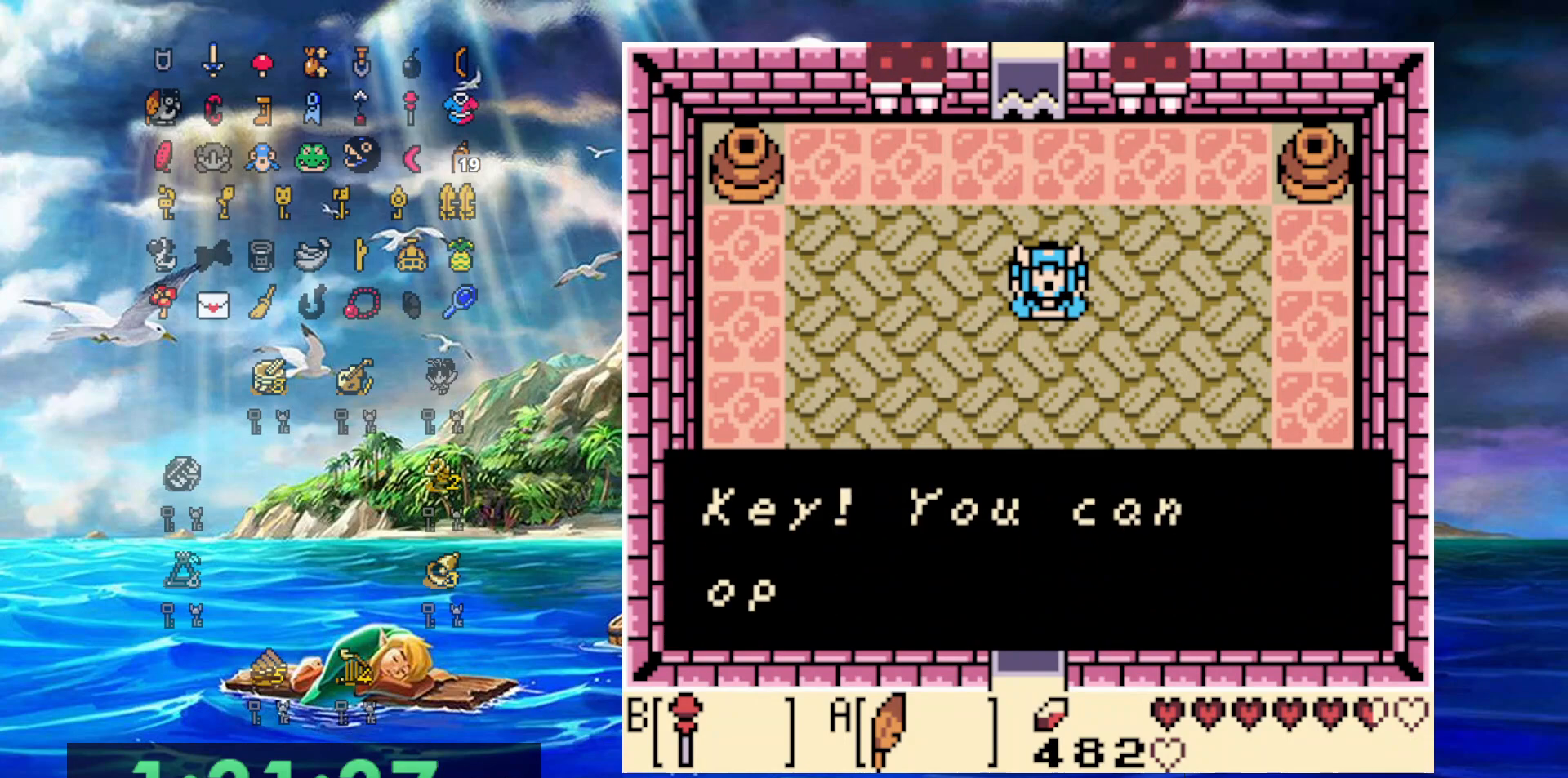
{"dt_ms": 500, "buttons": ["A", "DPAD_UP"], "events": [[67, "A", "up"], [317, "A", "down"]]}
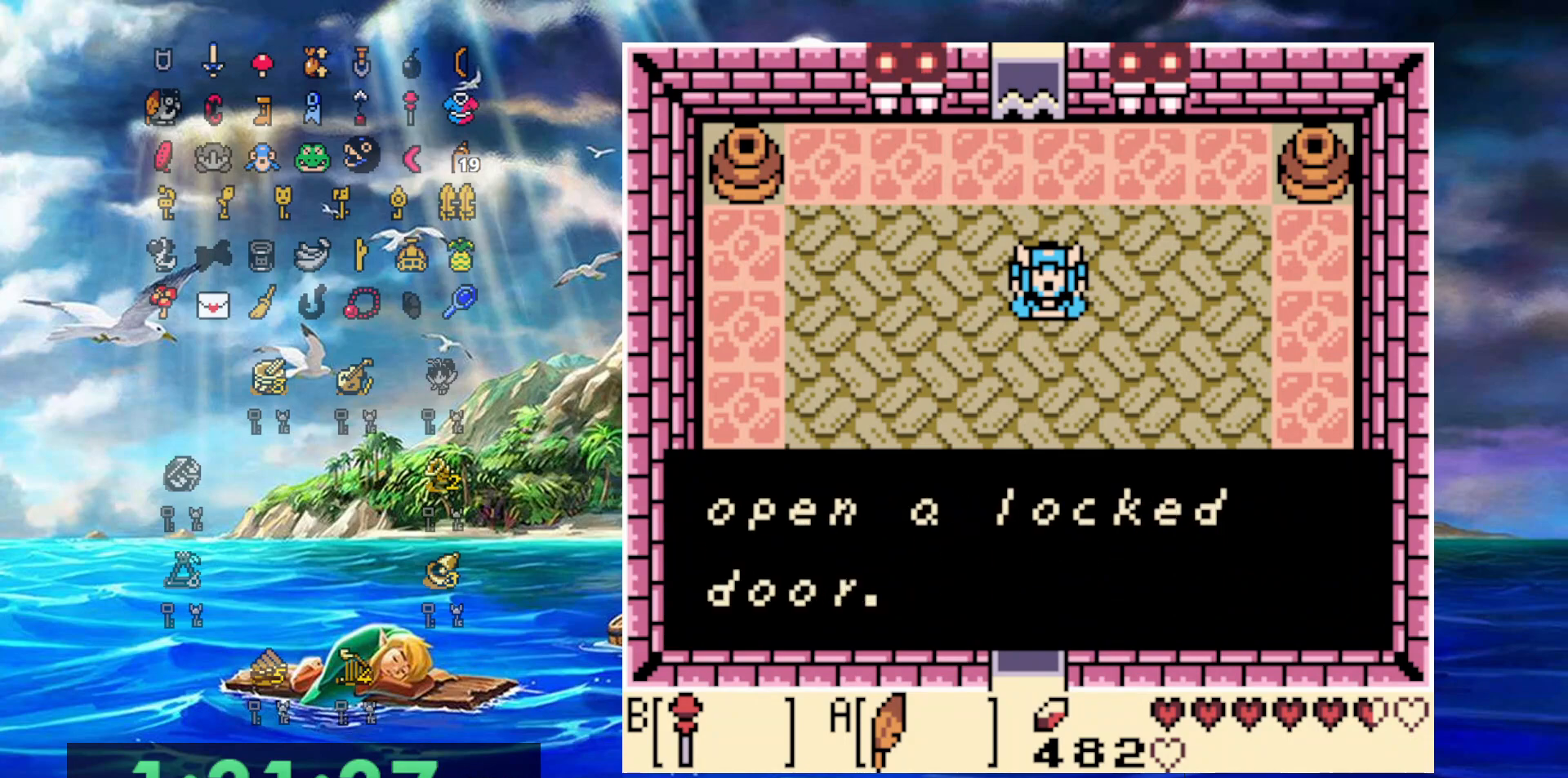
{"dt_ms": 500, "buttons": ["DPAD_UP"], "events": [[83, "A", "up"], [217, "A", "down"], [400, "A", "up"]]}
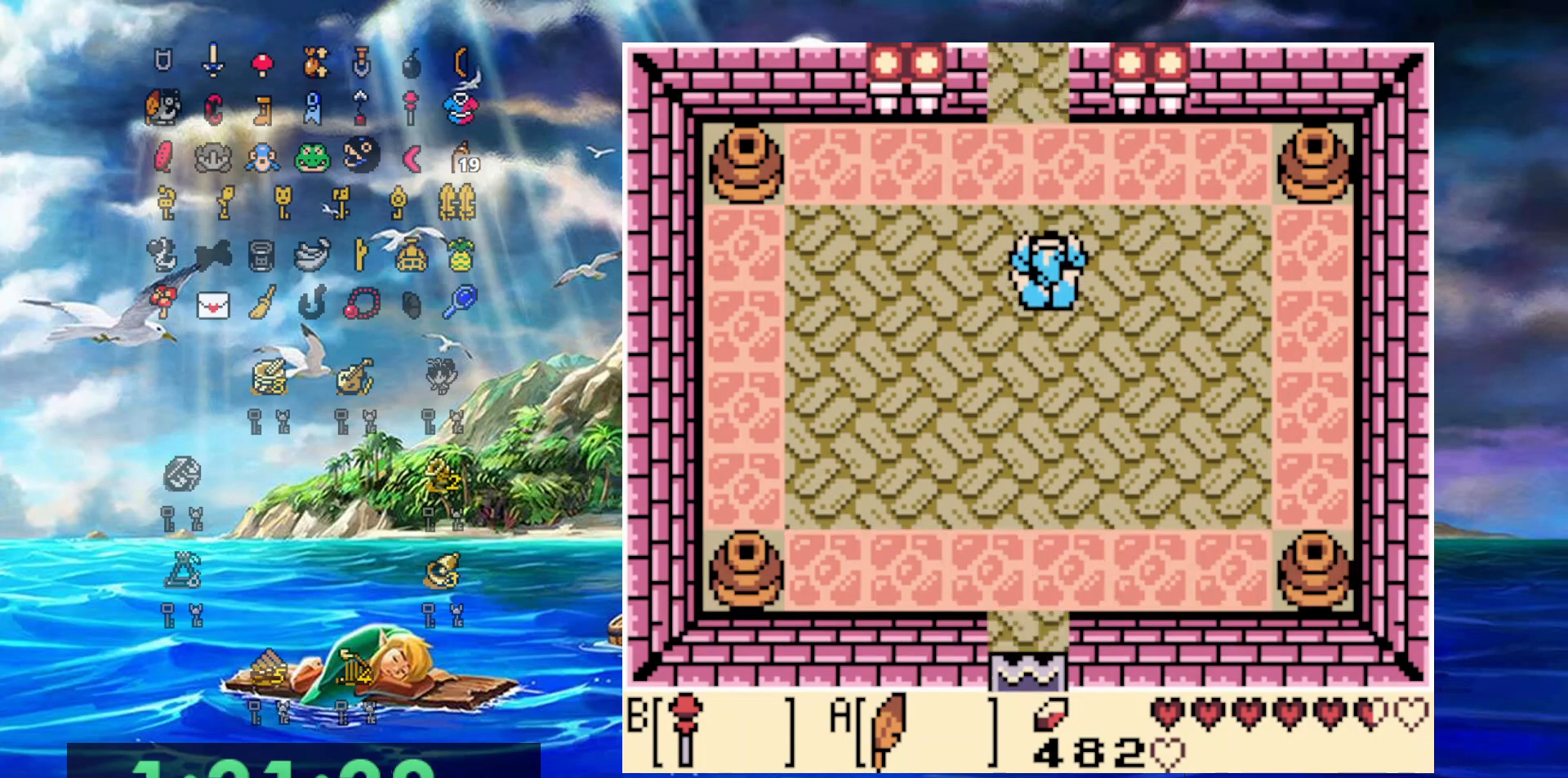
{"dt_ms": 500, "buttons": ["DPAD_UP"], "events": [[317, "DPAD_LEFT", "down"], [450, "DPAD_LEFT", "up"]]}
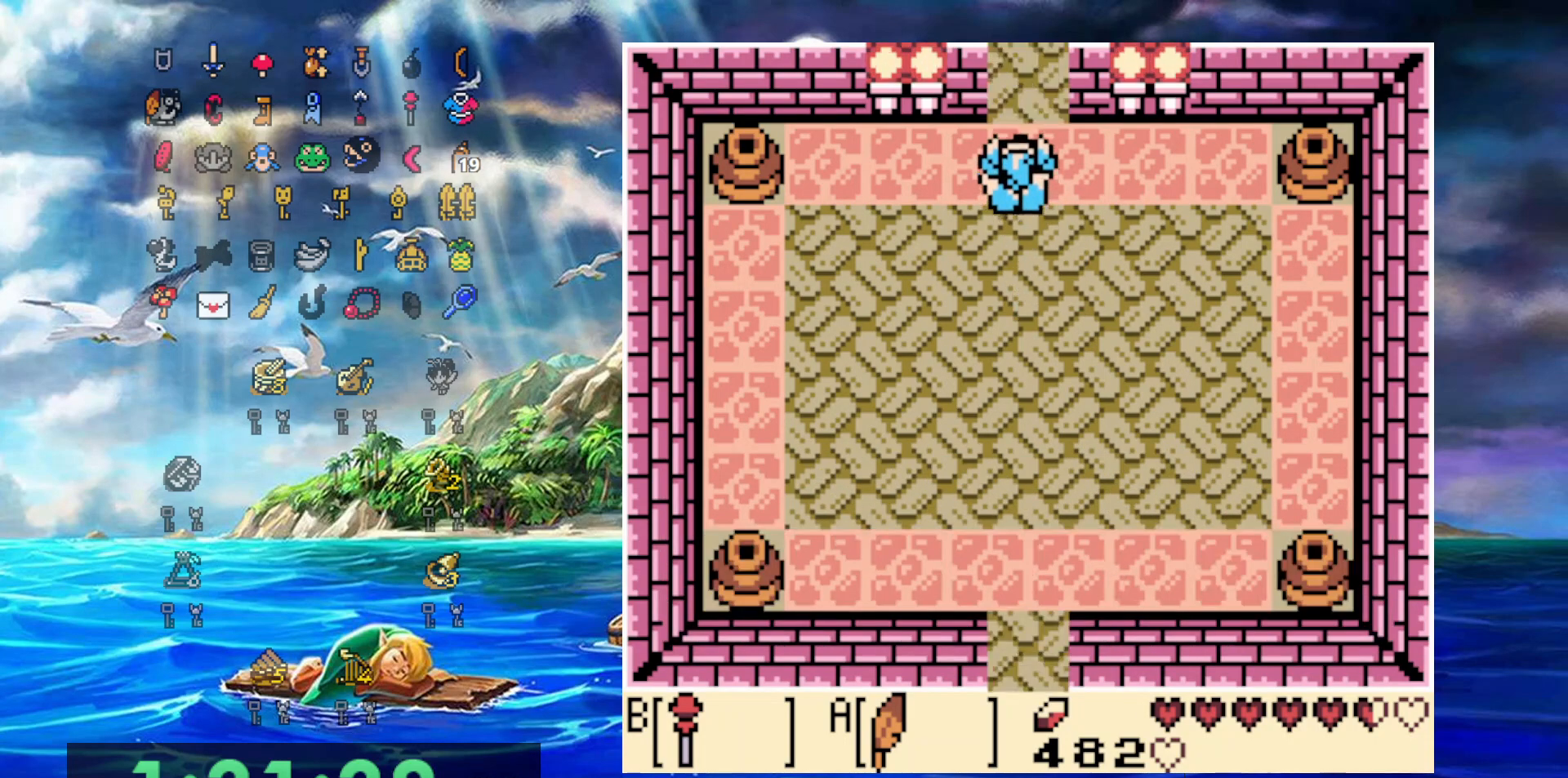
{"dt_ms": 500, "buttons": ["DPAD_UP"], "events": []}
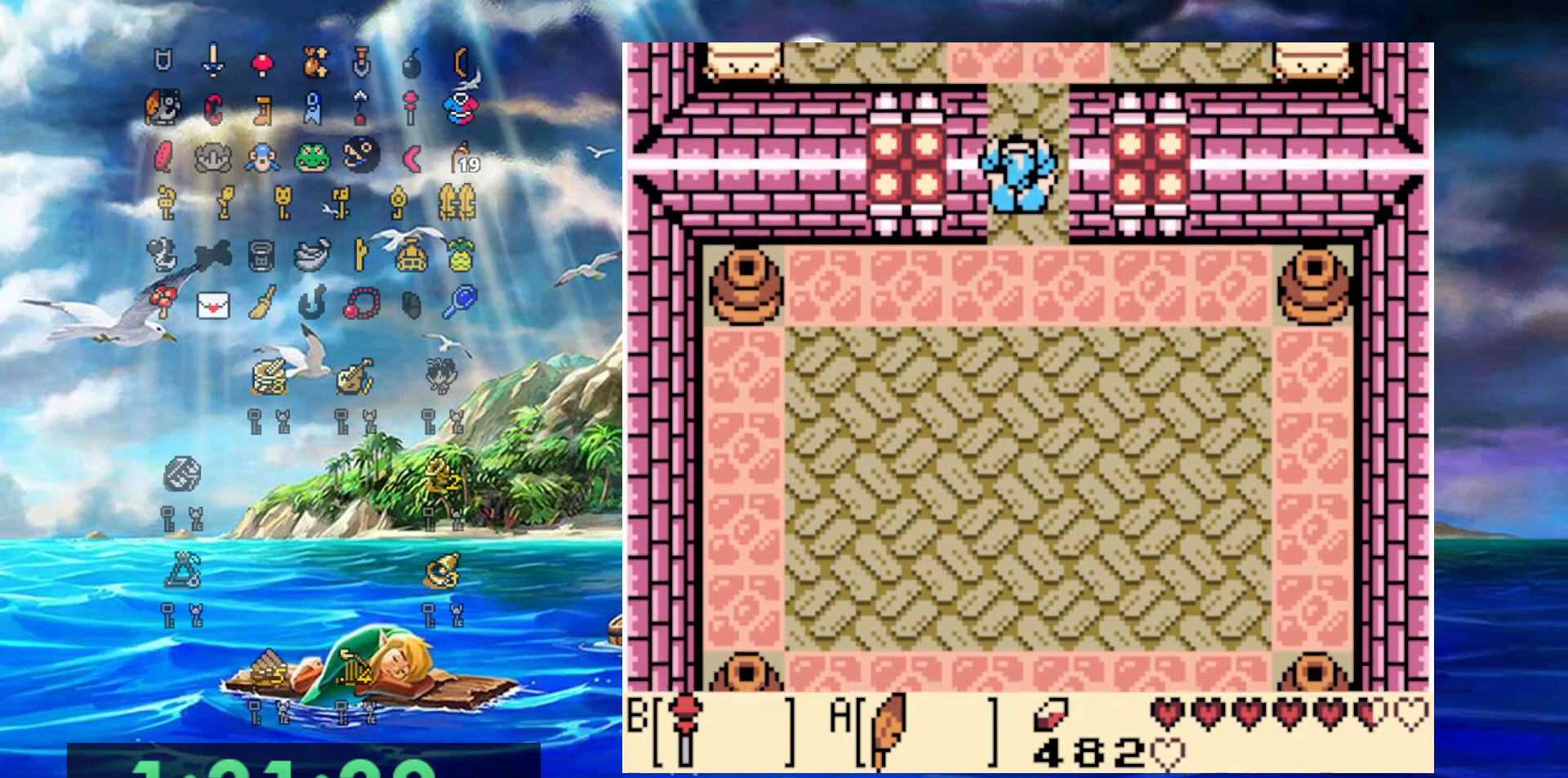
{"dt_ms": 500, "buttons": ["DPAD_UP"], "events": []}
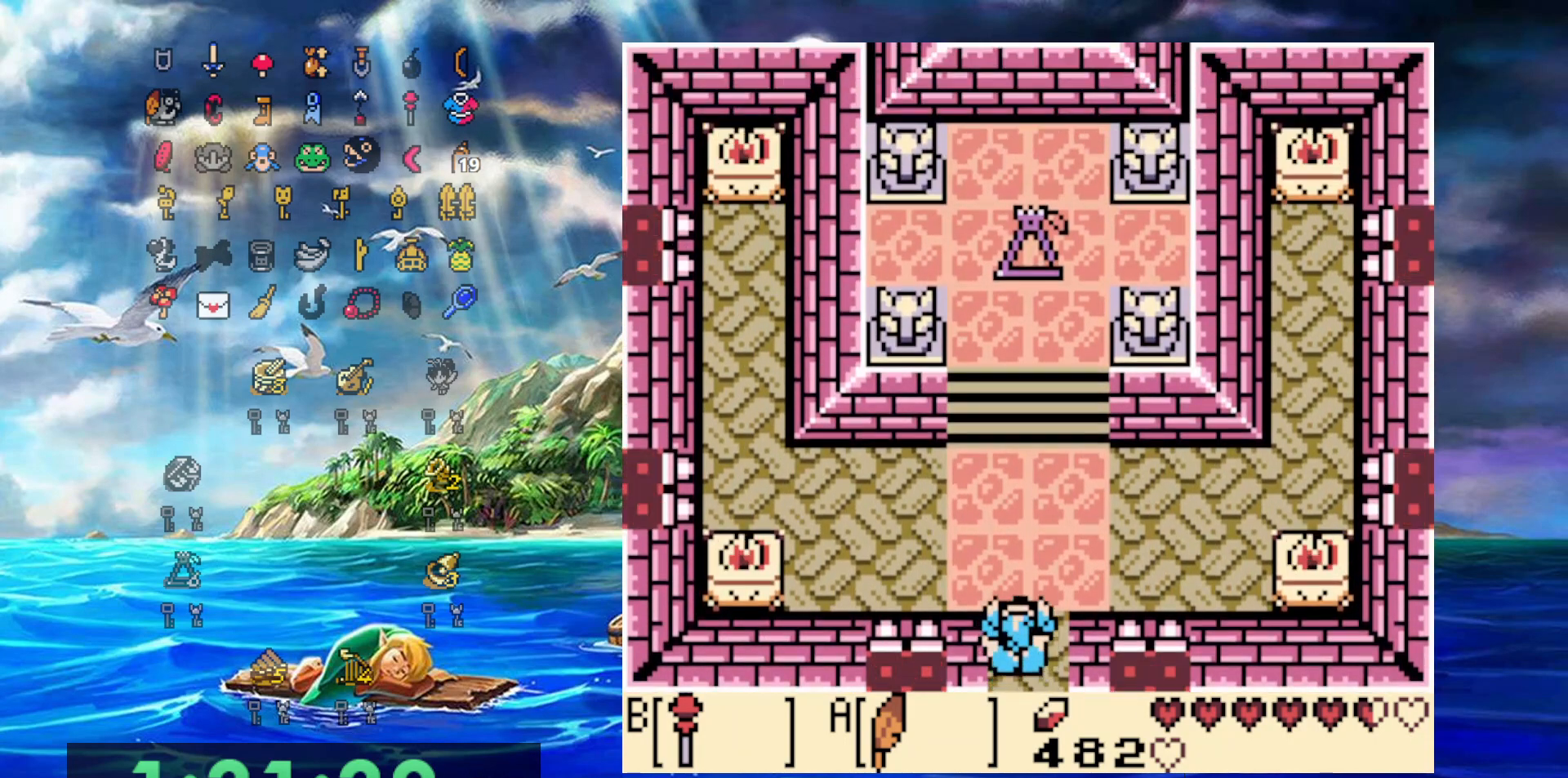
{"dt_ms": 500, "buttons": ["DPAD_UP"], "events": []}
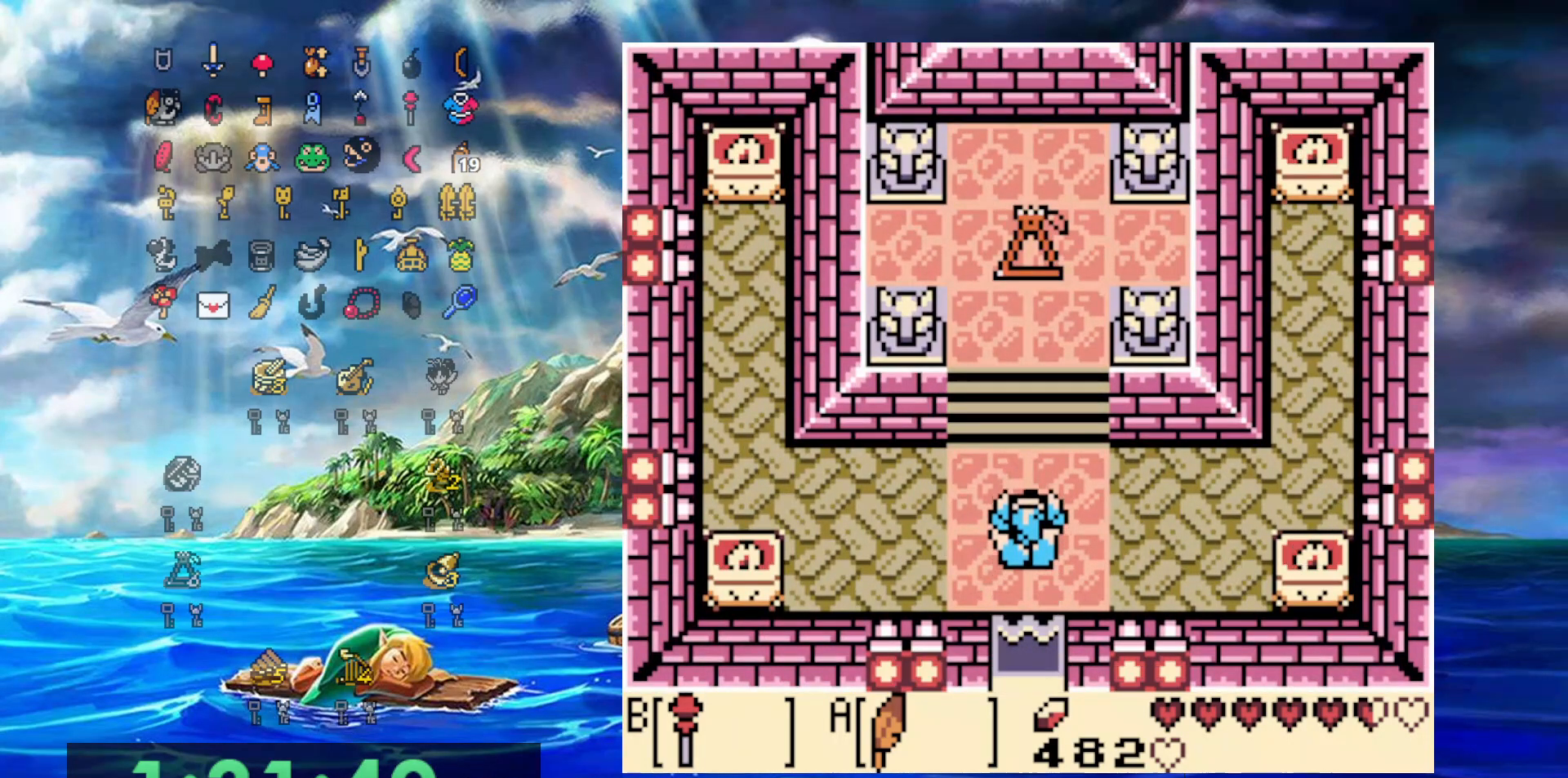
{"dt_ms": 500, "buttons": ["DPAD_UP"], "events": []}
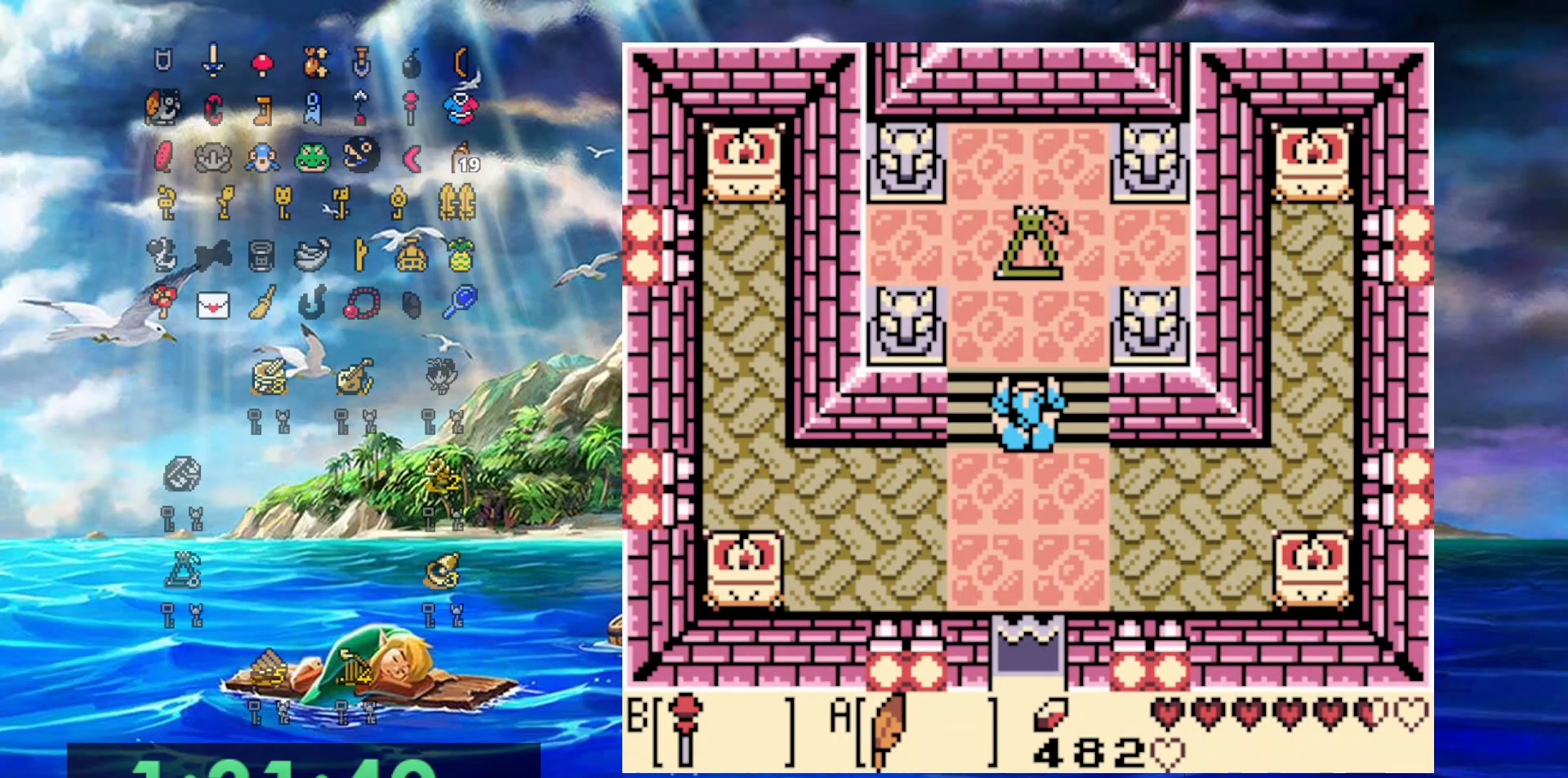
{"dt_ms": 500, "buttons": ["B", "DPAD_UP"], "events": [[250, "B", "down"]]}
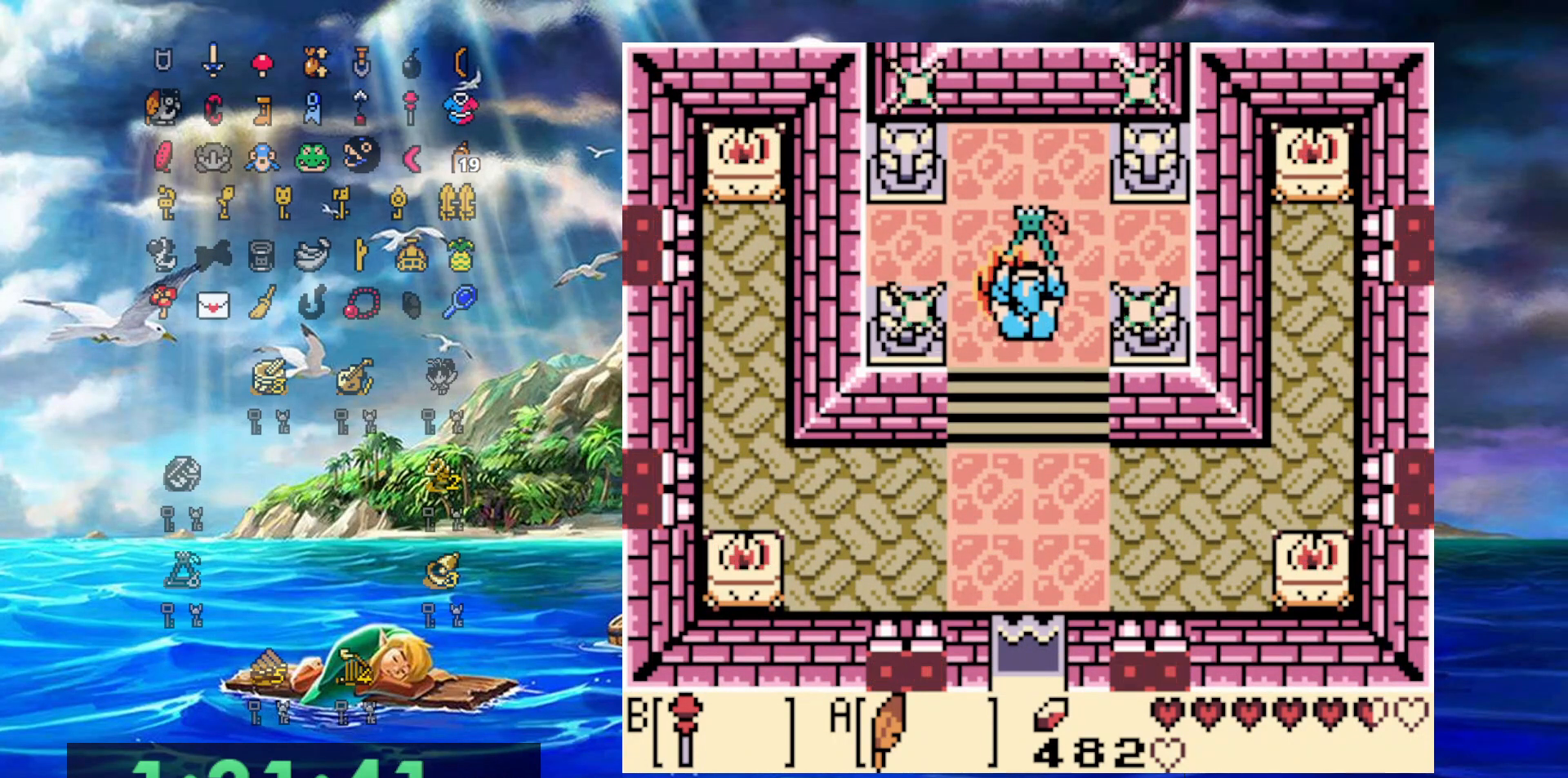
{"dt_ms": 500, "buttons": ["B"], "events": [[217, "DPAD_UP", "up"]]}
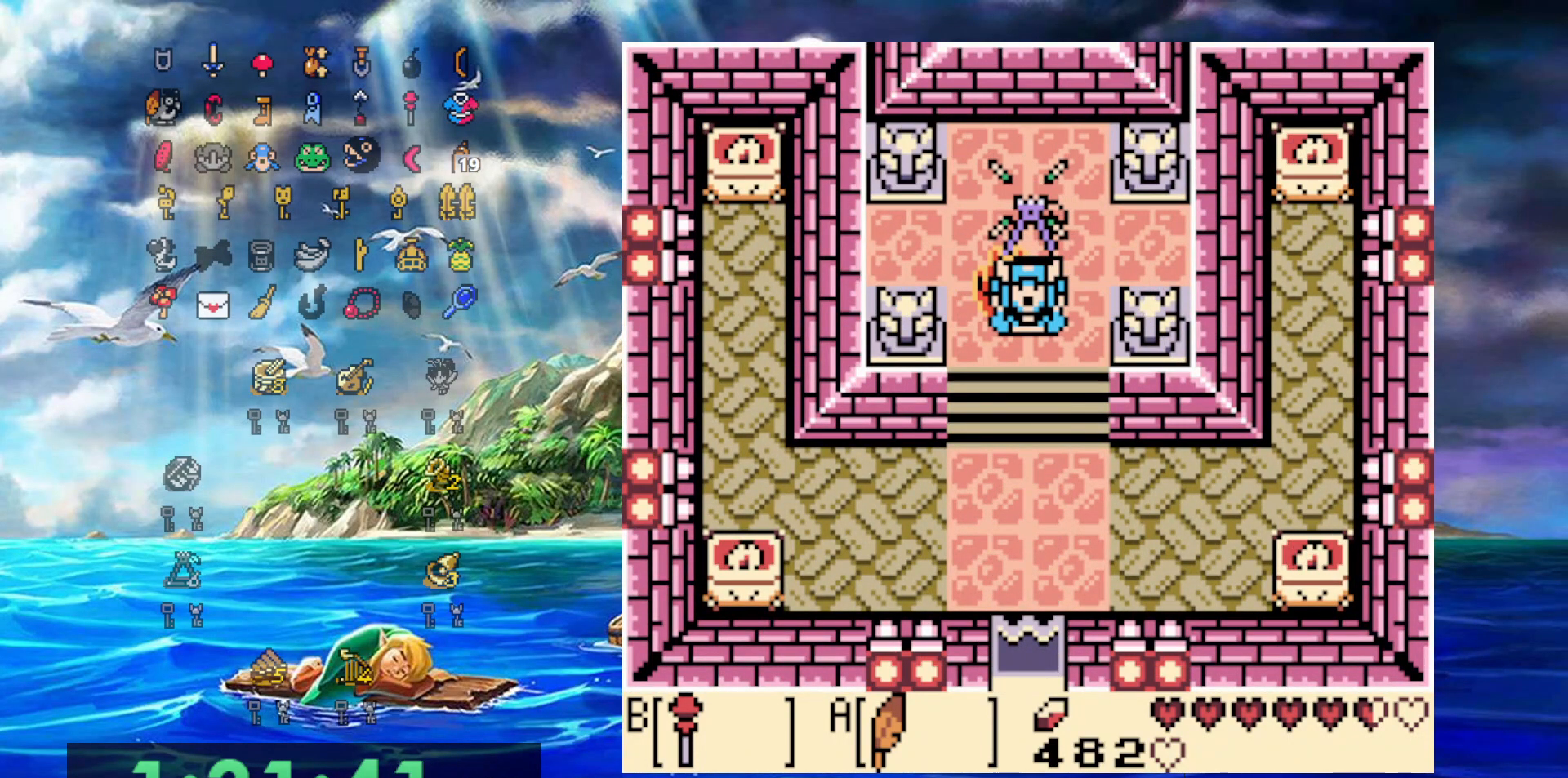
{"dt_ms": 500, "buttons": ["B"], "events": []}
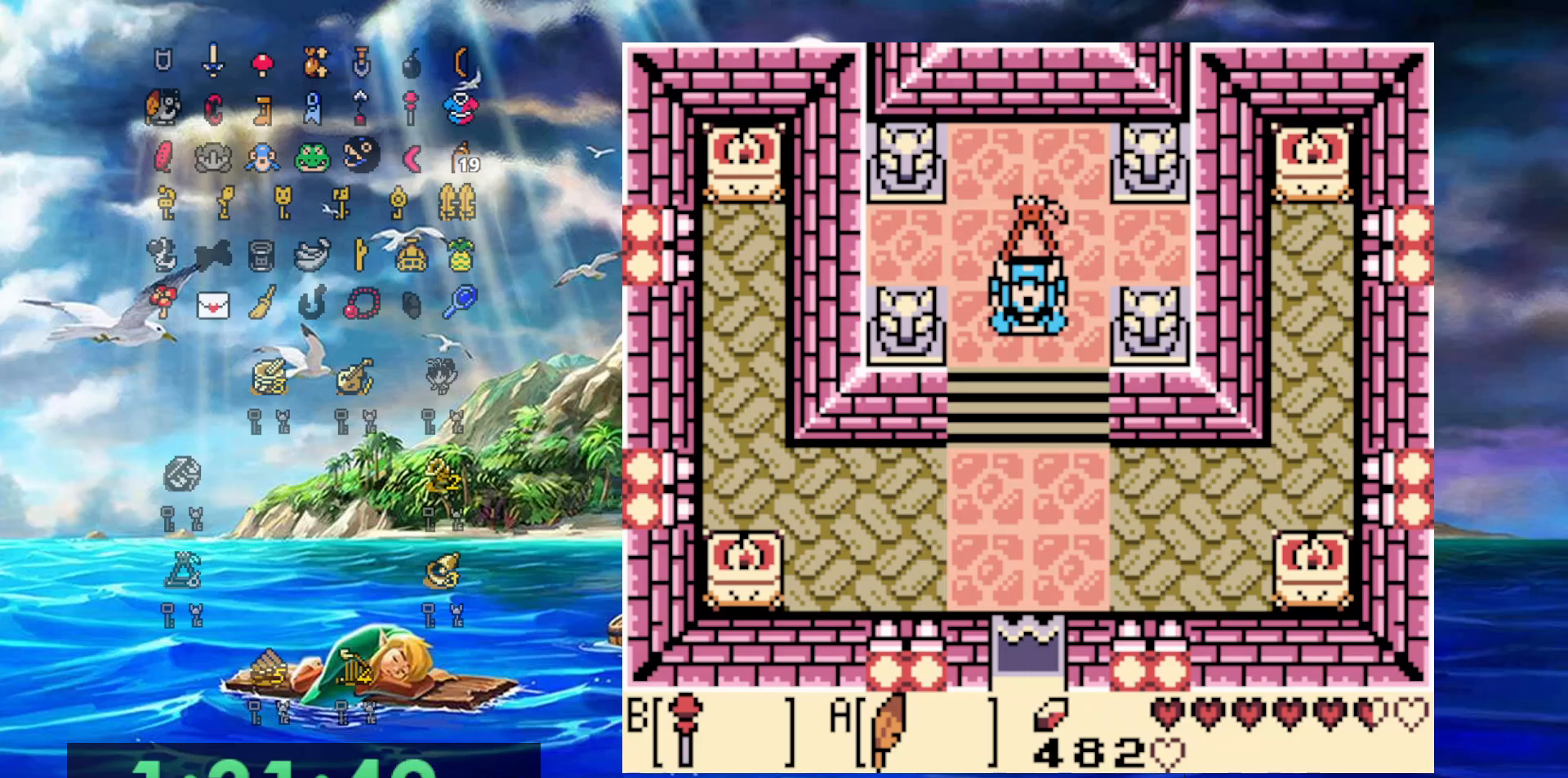
{"dt_ms": 500, "buttons": [], "events": [[117, "B", "up"]]}
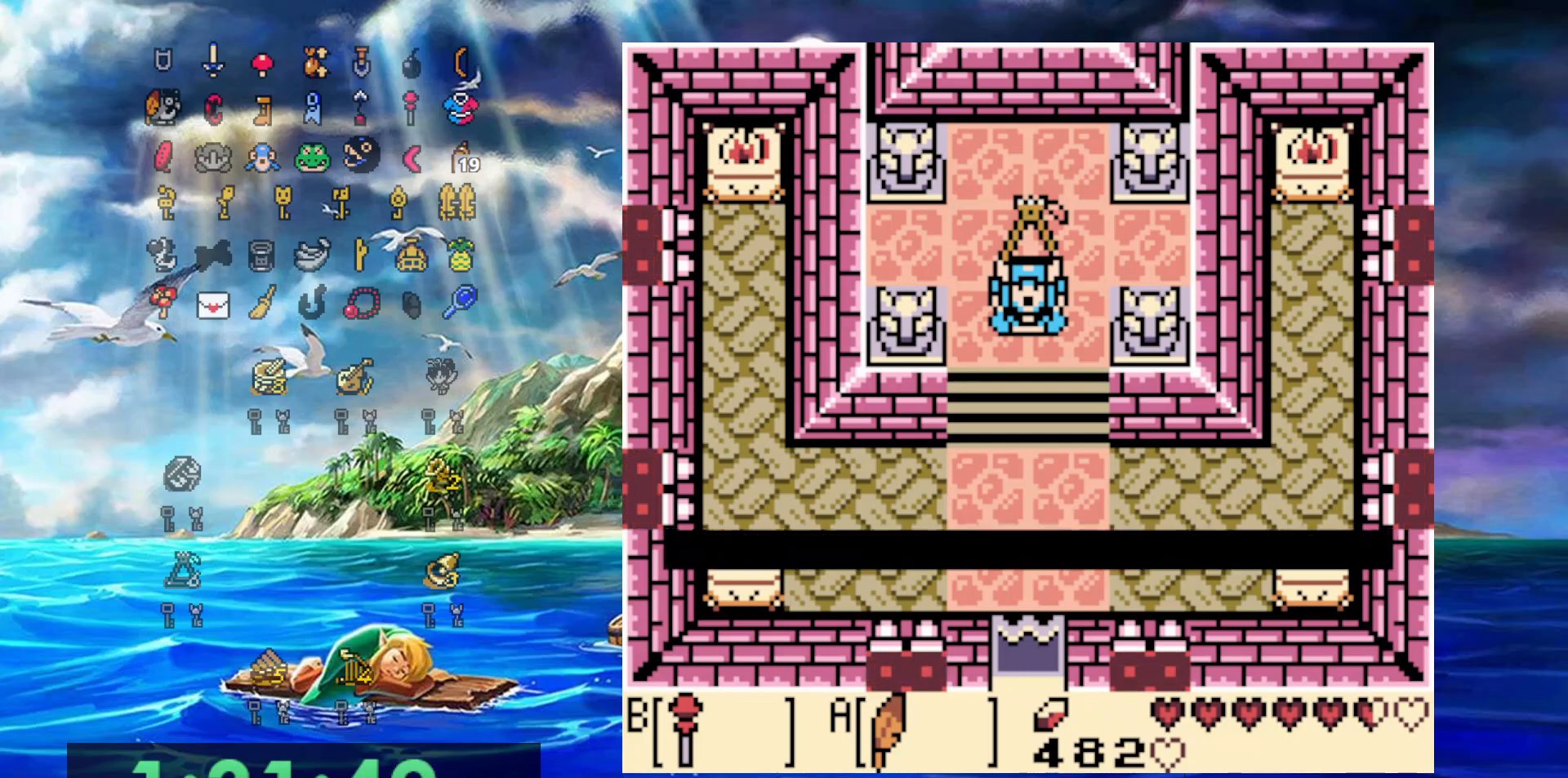
{"dt_ms": 500, "buttons": [], "events": []}
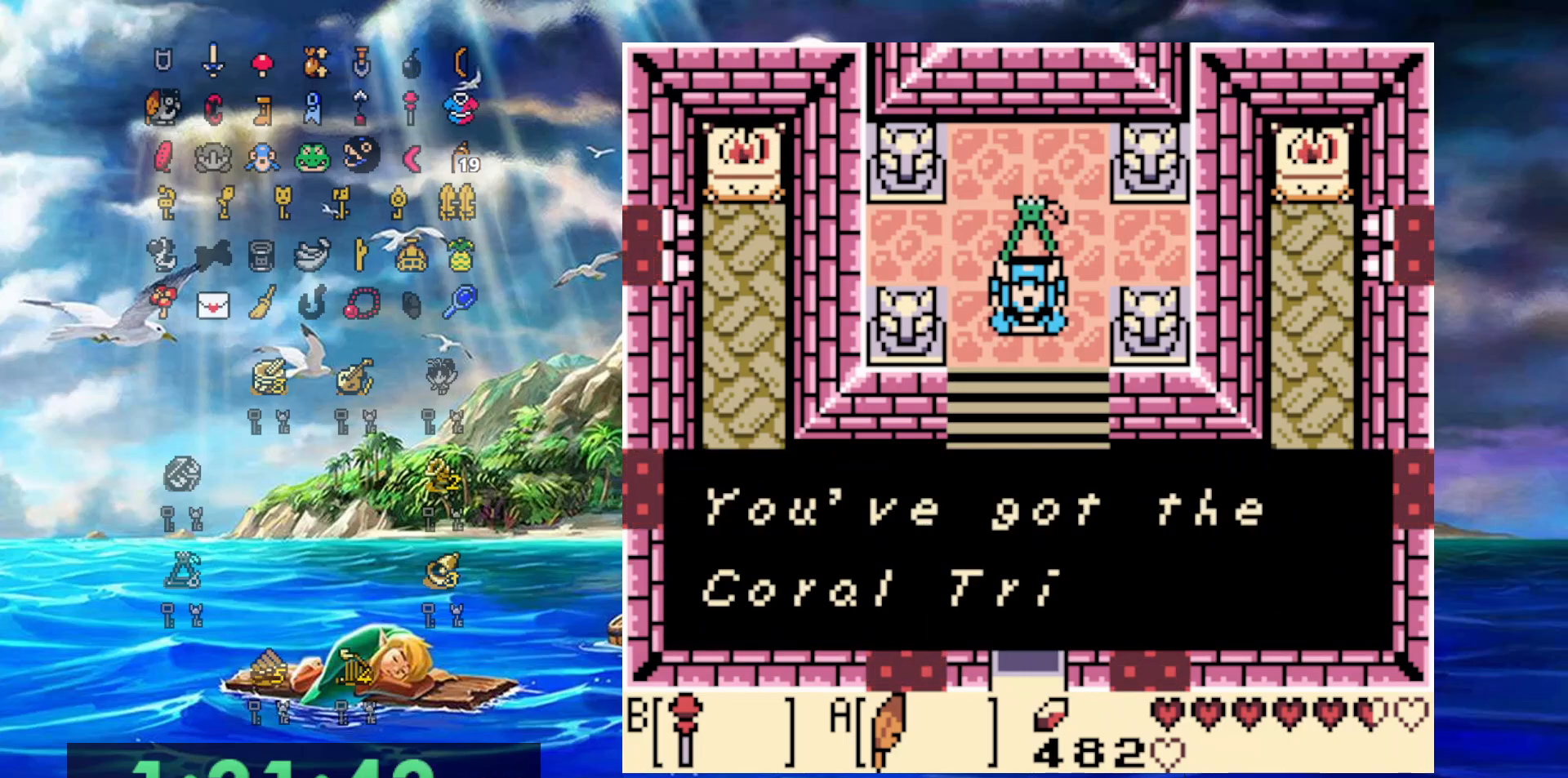
{"dt_ms": 500, "buttons": [], "events": [[217, "A", "down"], [333, "A", "up"]]}